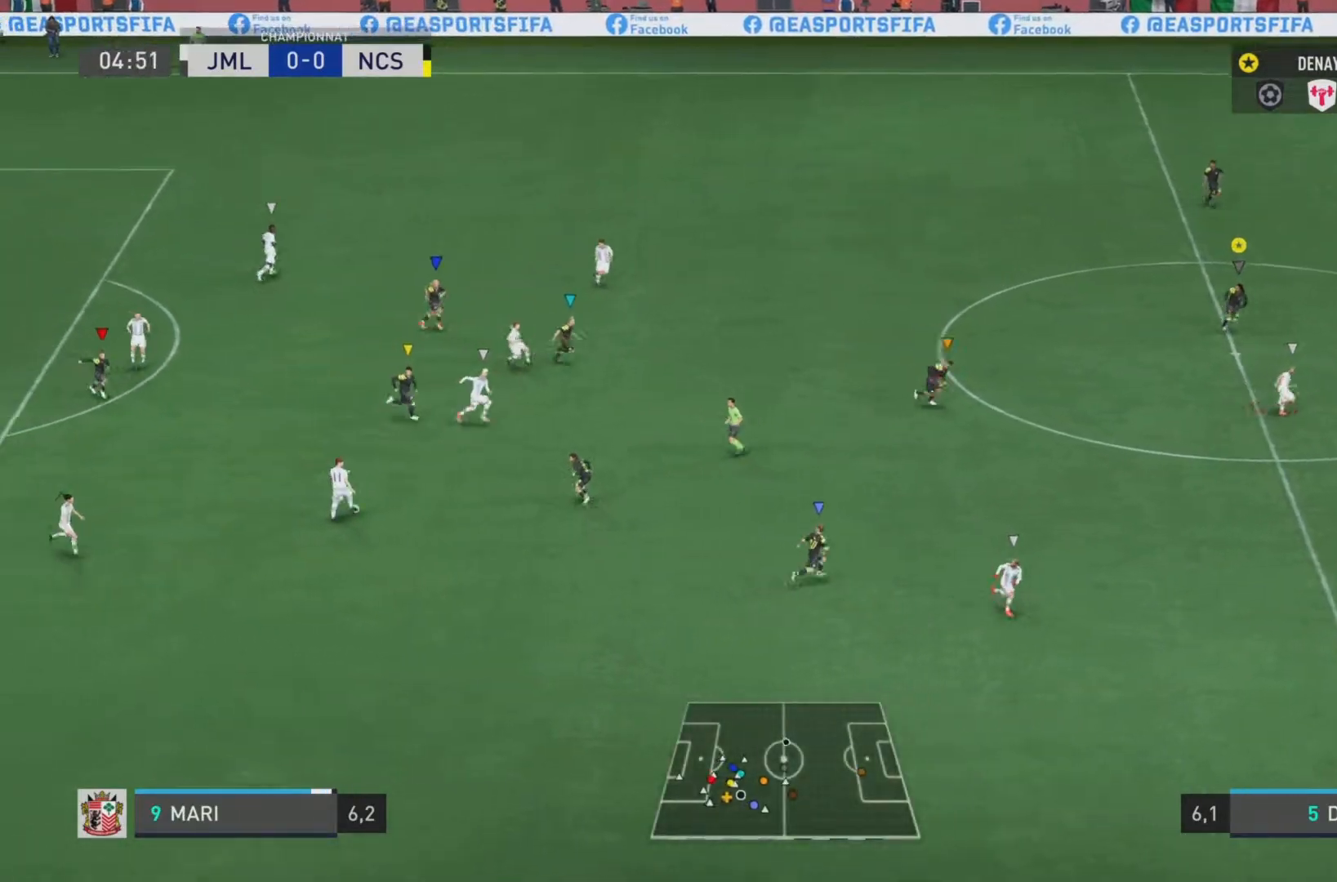
Gameplay with a controller (PlayStation layout); each line is a JSON object with the inputs held at the frame after it. "events" lists button and stick changes between this image and that frame as [ms after this image, input, new state], when the widget could be followed in between. Not read: L3 R3.
{"buttons": ["L1"], "left_stick": "down-right", "right_stick": "center", "events": [[418, "left_stick", "down-right"]]}
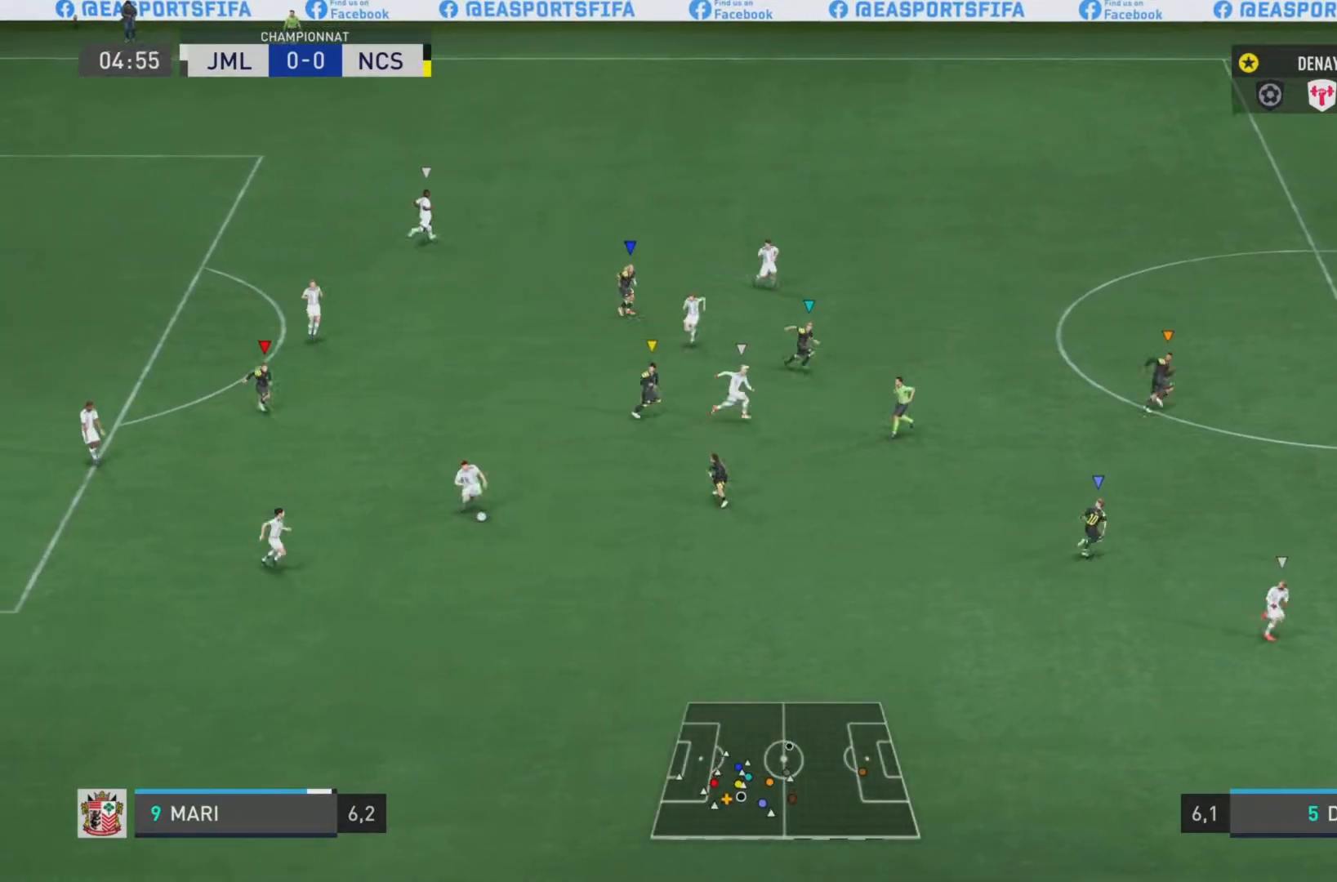
{"buttons": ["L1"], "left_stick": "down", "right_stick": "center", "events": [[250, "left_stick", "down"]]}
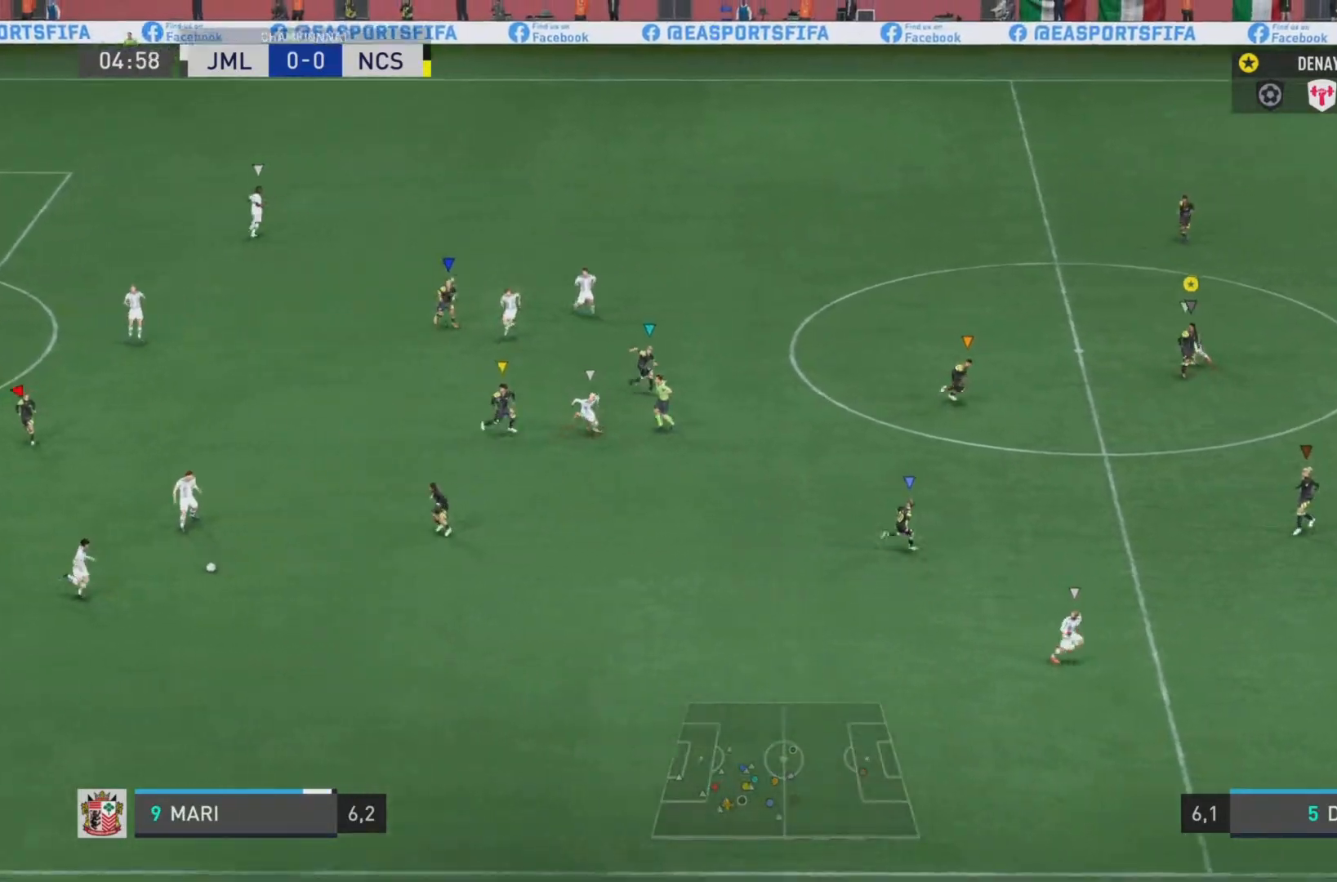
{"buttons": ["L1"], "left_stick": "center", "right_stick": "center", "events": [[51, "left_stick", "center"]]}
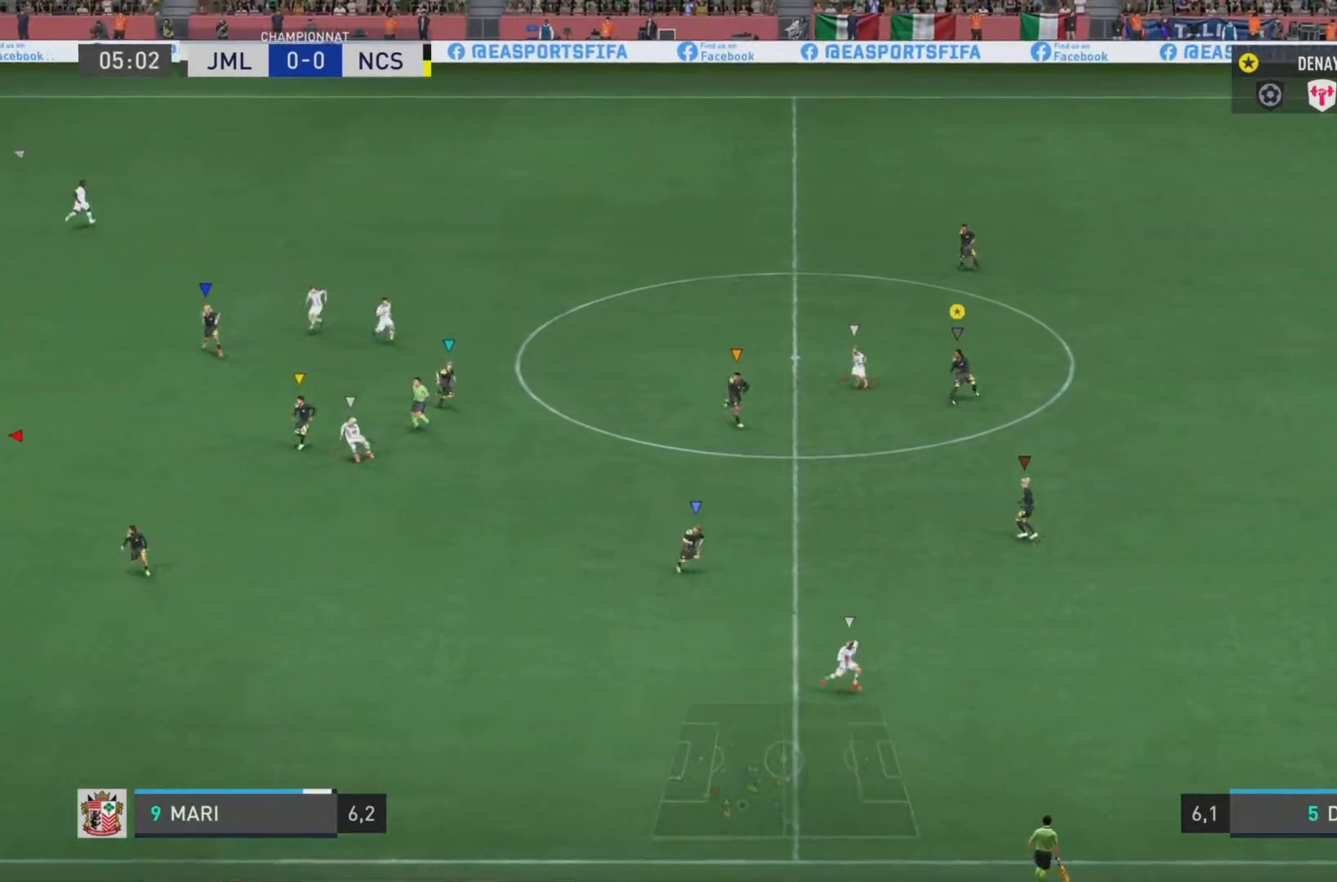
{"buttons": ["L1"], "left_stick": "center", "right_stick": "center", "events": []}
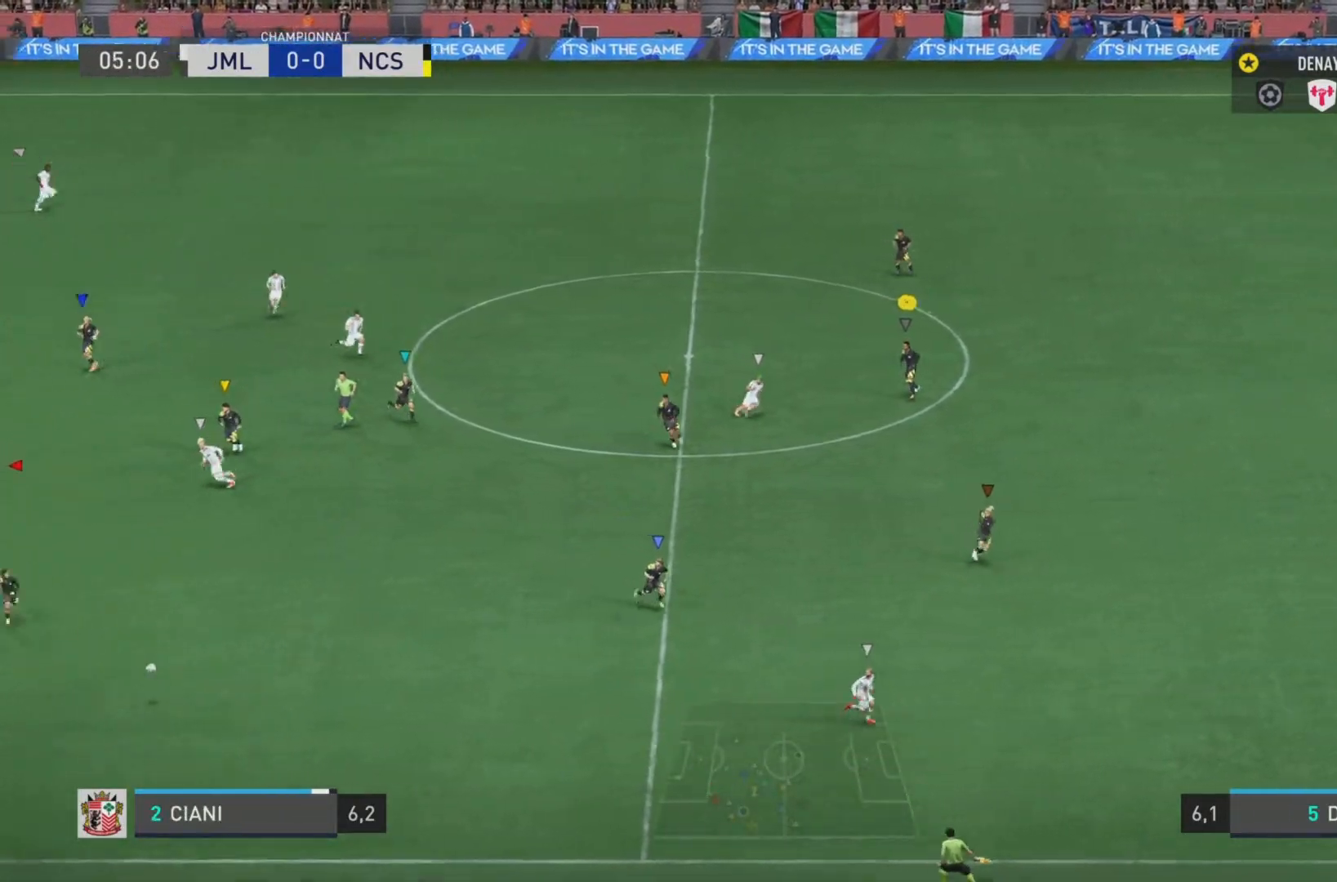
{"buttons": ["L1"], "left_stick": "center", "right_stick": "center", "events": []}
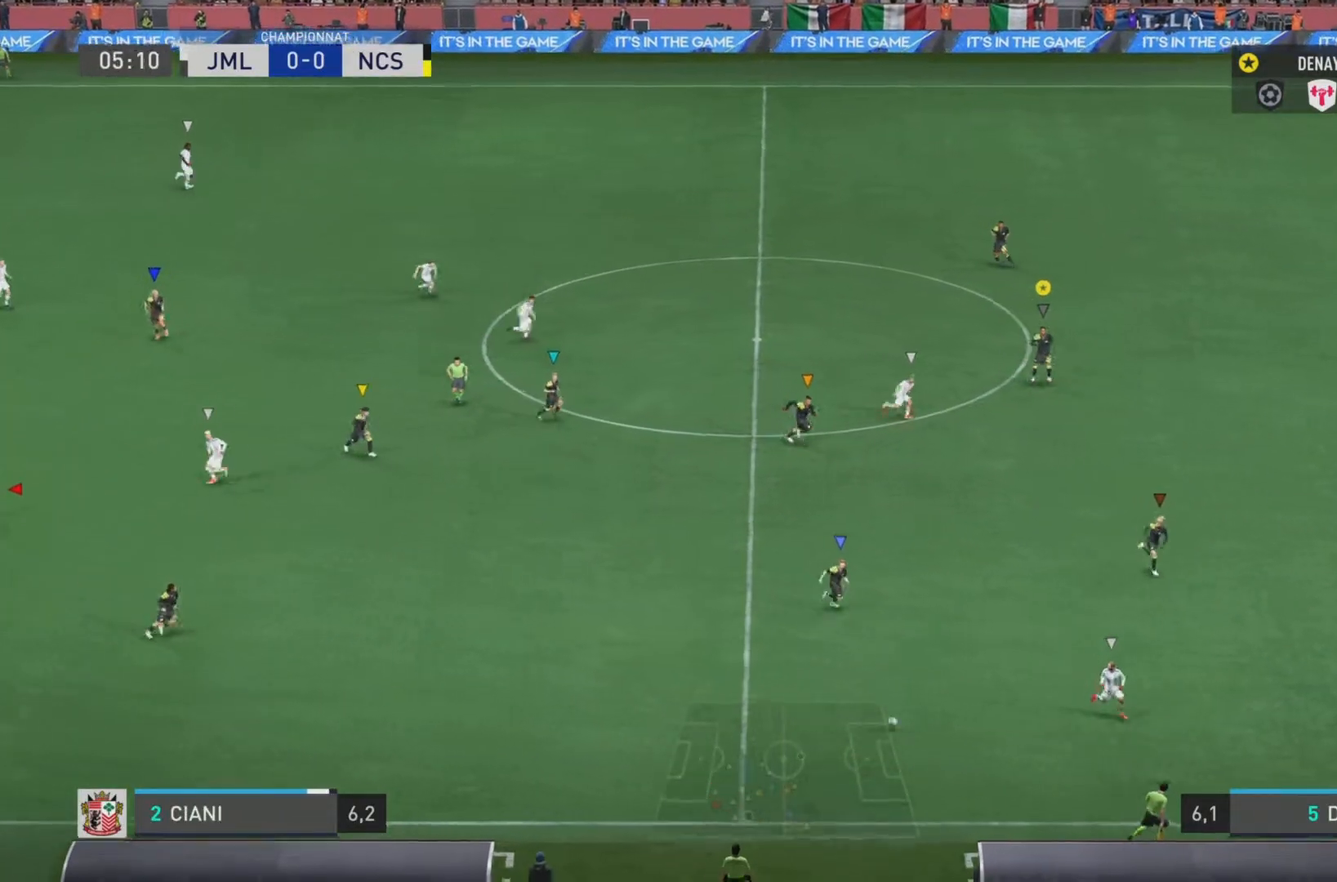
{"buttons": ["R2"], "left_stick": "down-right", "right_stick": "down-right", "events": [[234, "left_stick", "down-right"], [467, "R2", "down"], [467, "right_stick", "down-right"], [484, "L1", "up"]]}
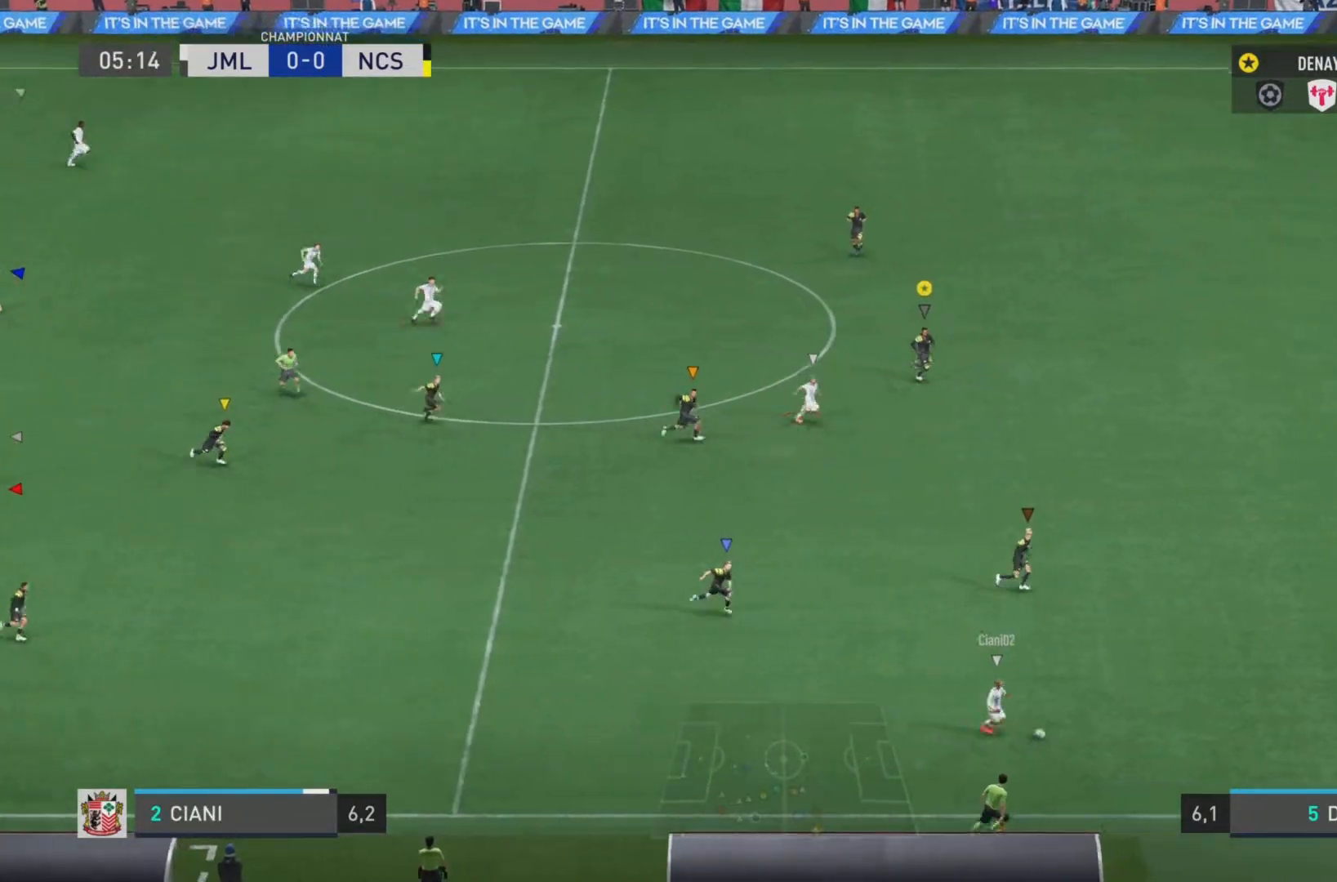
{"buttons": ["R2"], "left_stick": "down-right", "right_stick": "right", "events": [[17, "right_stick", "right"]]}
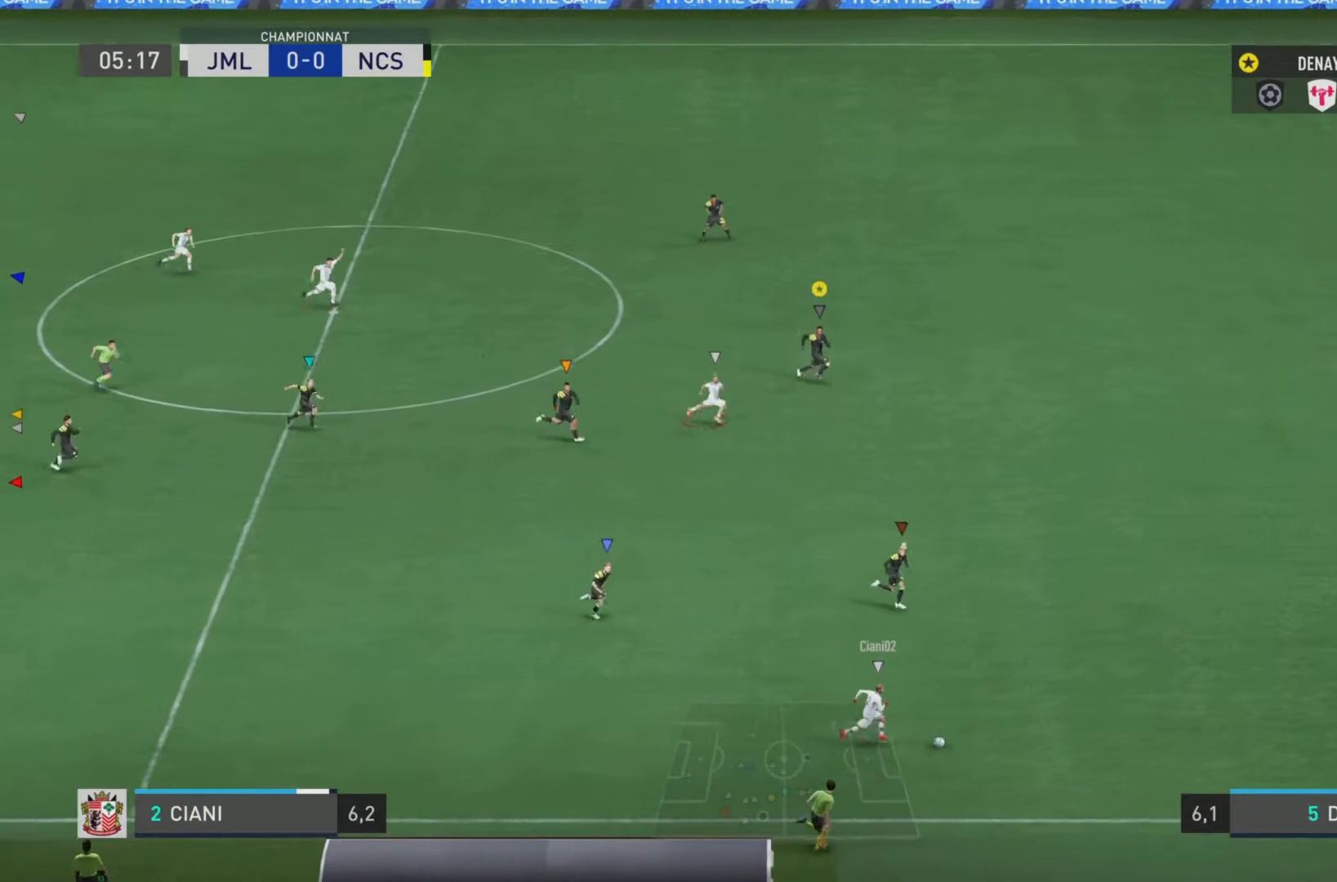
{"buttons": ["R2"], "left_stick": "down-right", "right_stick": "right", "events": []}
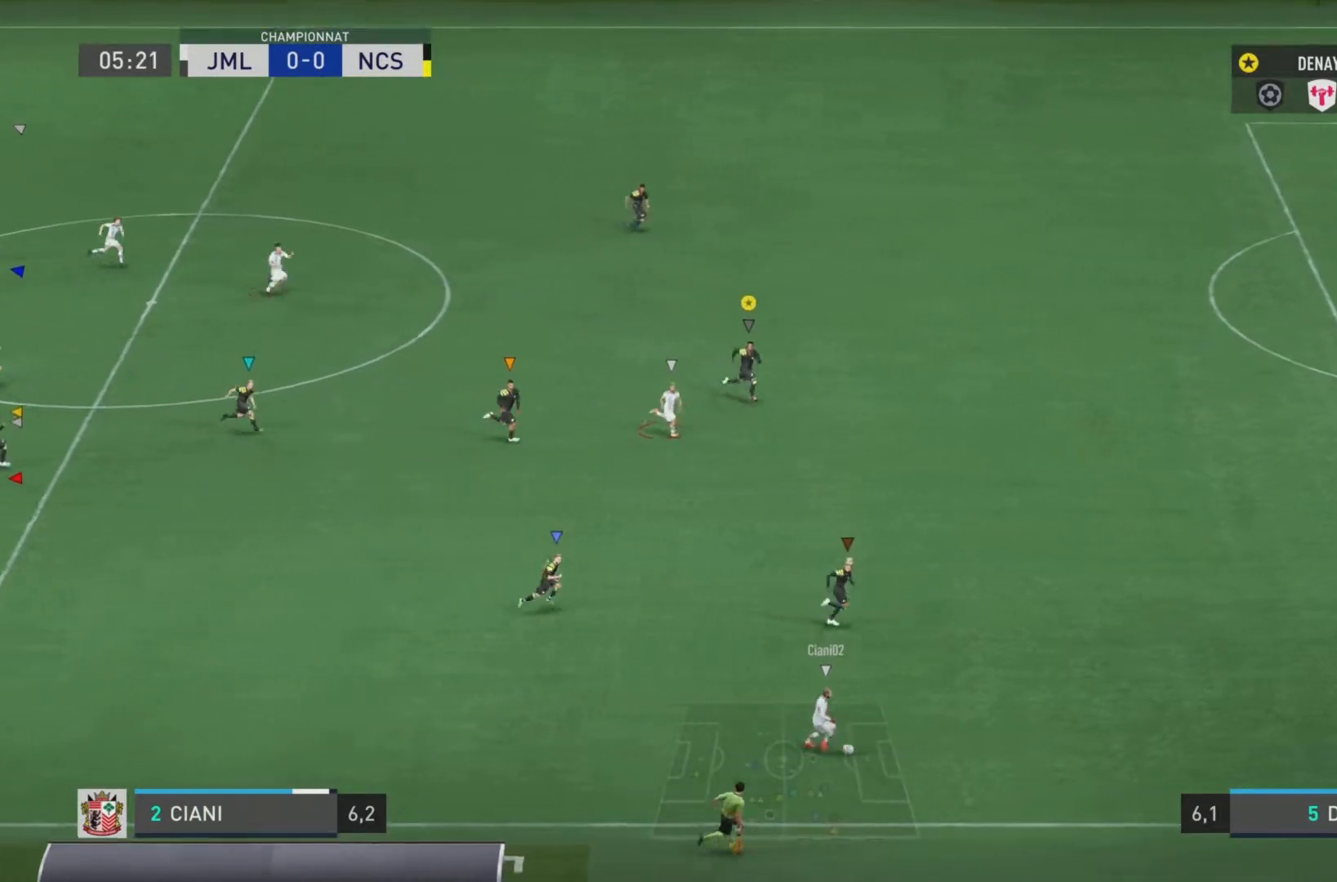
{"buttons": ["R2"], "left_stick": "down-right", "right_stick": "right", "events": []}
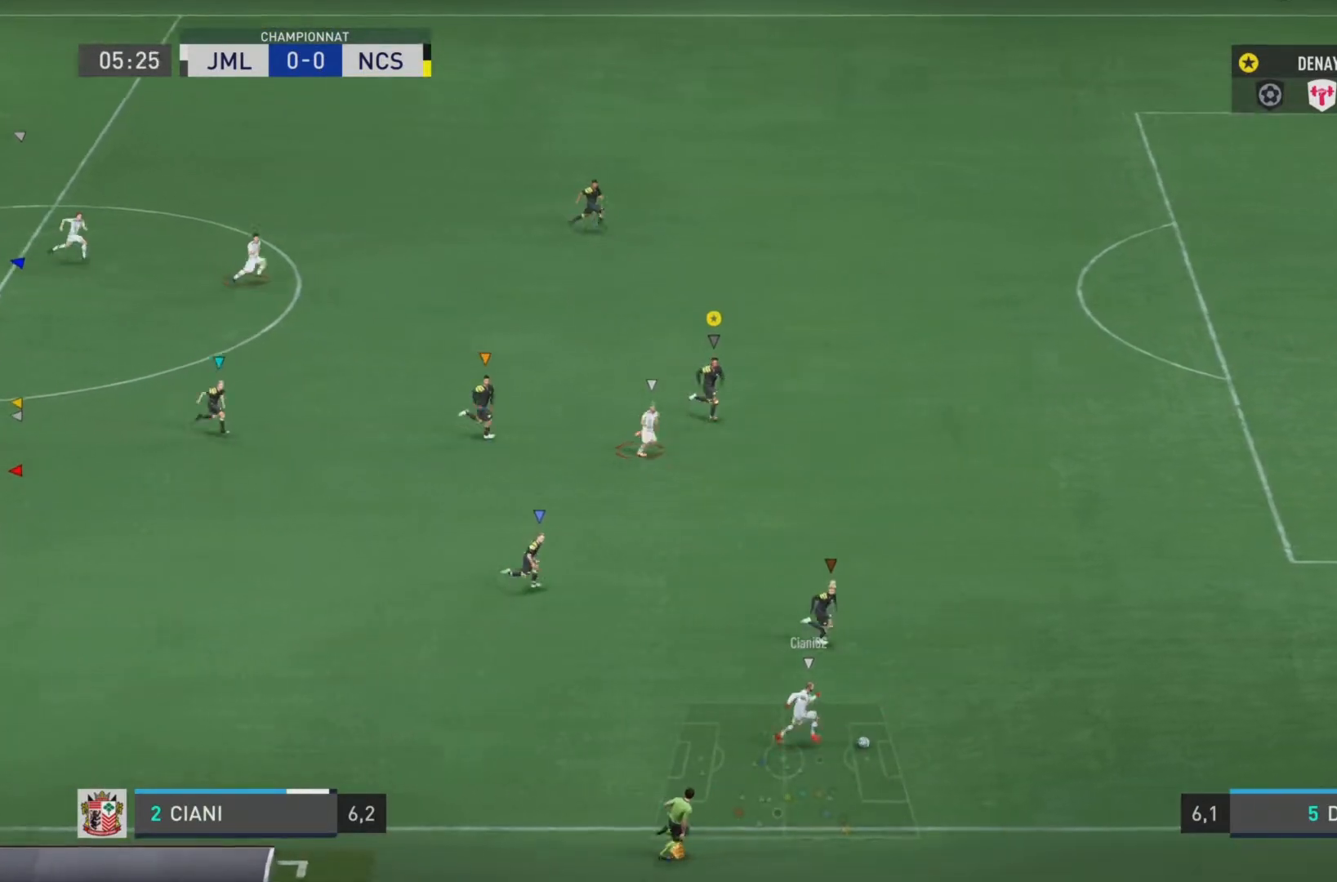
{"buttons": ["R2"], "left_stick": "down-right", "right_stick": "right", "events": []}
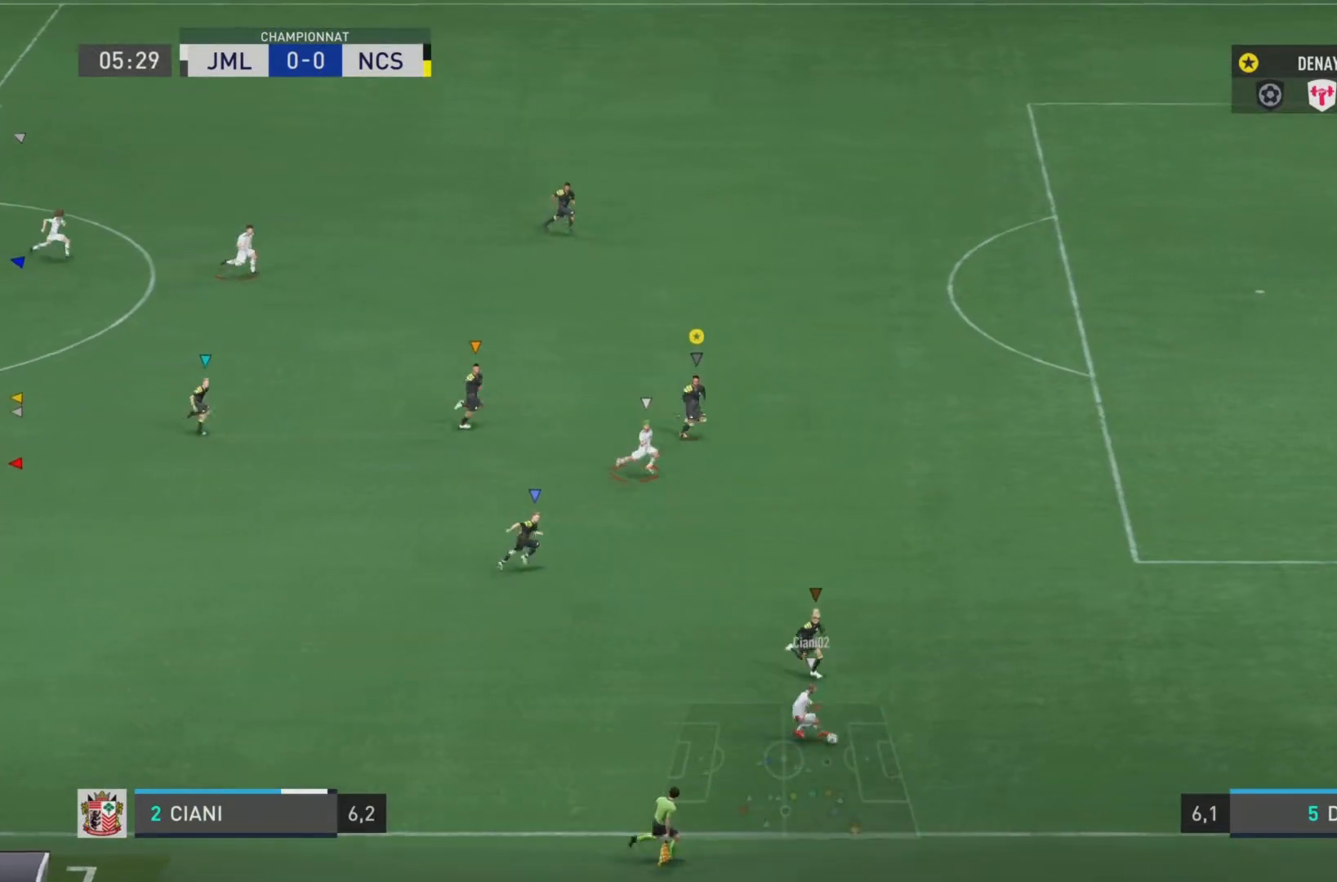
{"buttons": ["R2"], "left_stick": "right", "right_stick": "right", "events": [[383, "left_stick", "right"]]}
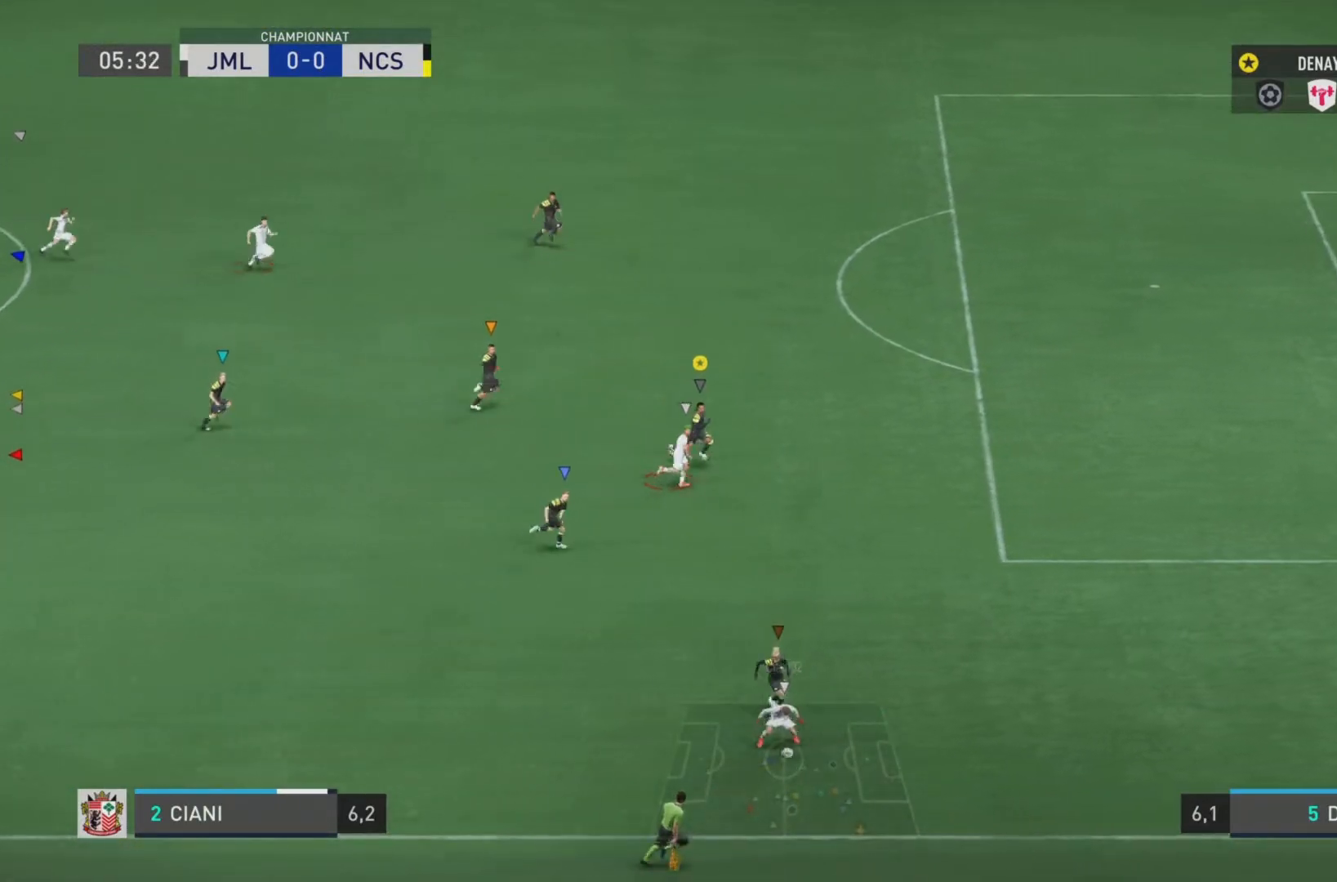
{"buttons": ["R2"], "left_stick": "right", "right_stick": "right", "events": []}
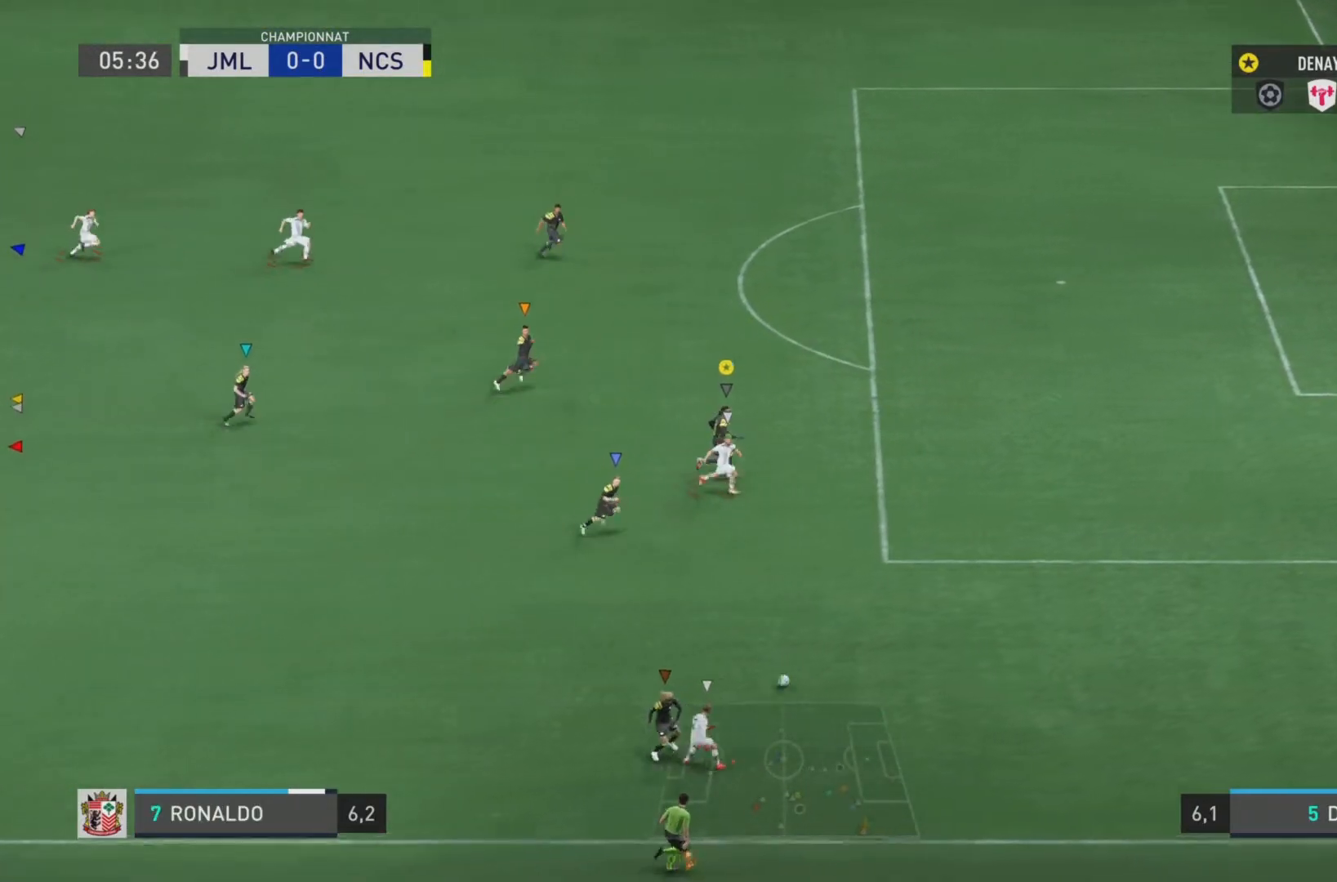
{"buttons": ["L2", "R2"], "left_stick": "right", "right_stick": "right", "events": [[50, "L2", "down"], [100, "left_stick", "up-right"], [283, "left_stick", "up"], [434, "left_stick", "right"]]}
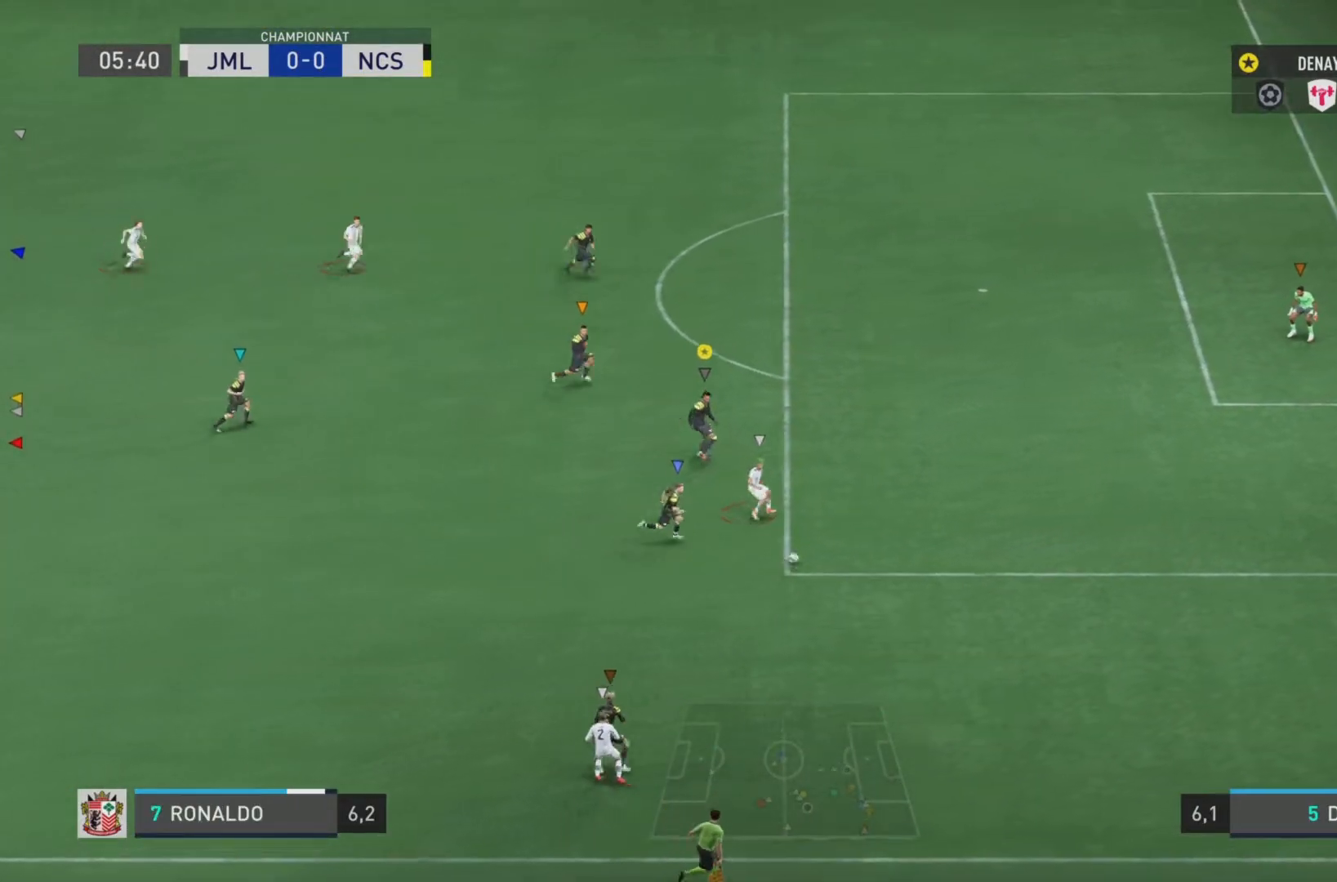
{"buttons": ["R2"], "left_stick": "right", "right_stick": "right", "events": [[384, "L2", "up"]]}
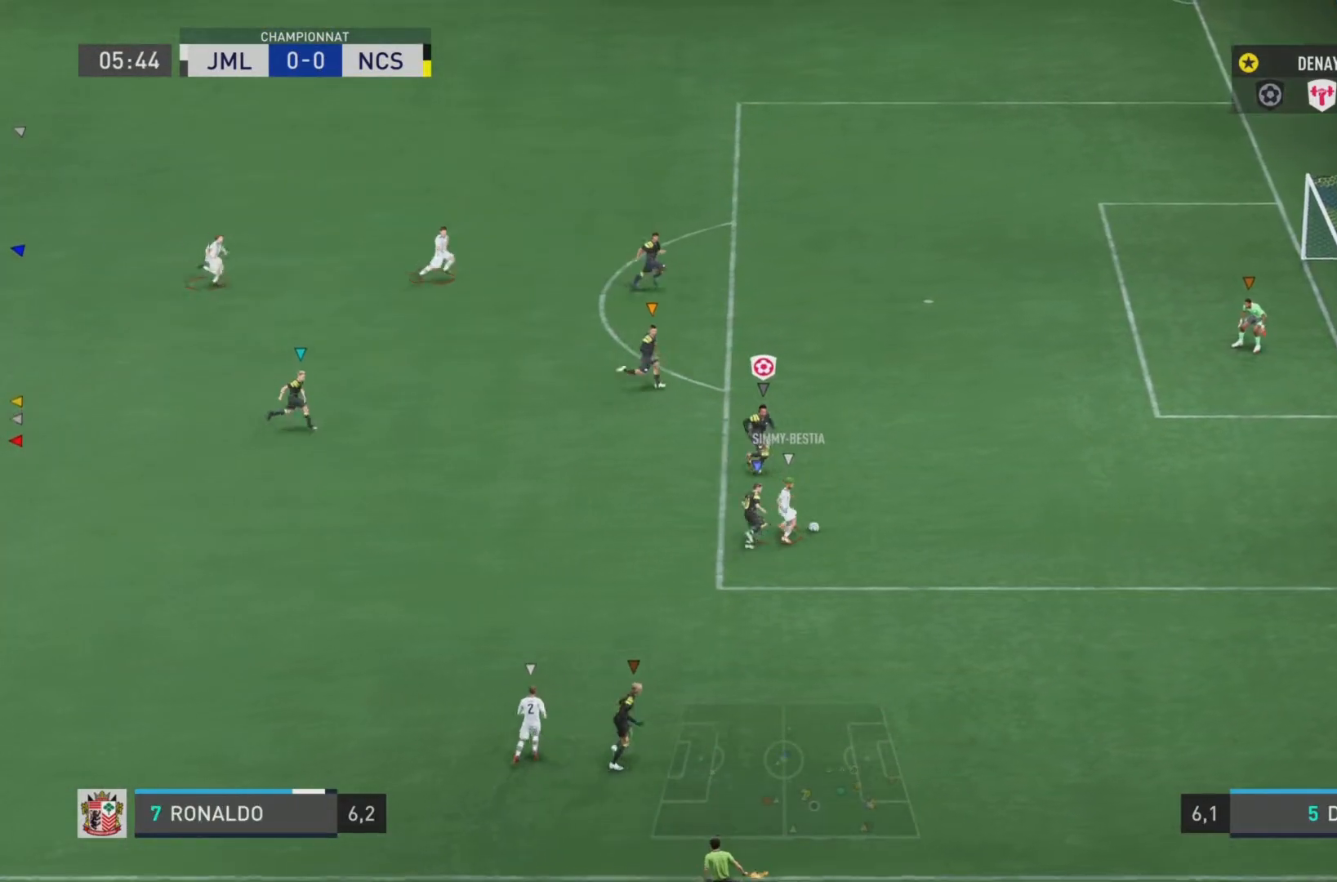
{"buttons": ["L2", "R2"], "left_stick": "down-right", "right_stick": "right", "events": [[167, "left_stick", "down-right"], [317, "L2", "down"]]}
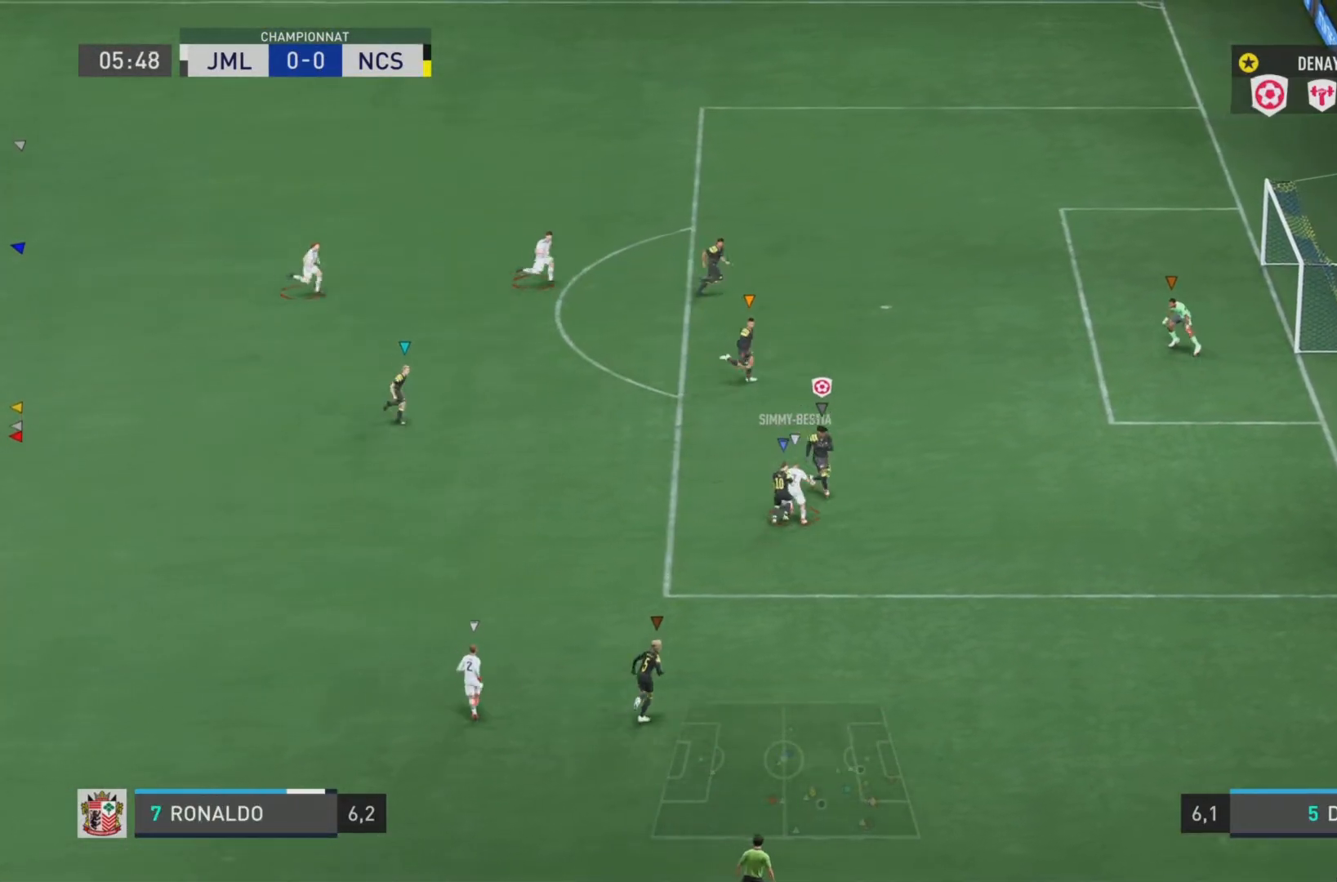
{"buttons": ["L2", "R2"], "left_stick": "up-left", "right_stick": "right", "events": [[50, "left_stick", "right"], [251, "left_stick", "up"], [351, "left_stick", "up-left"]]}
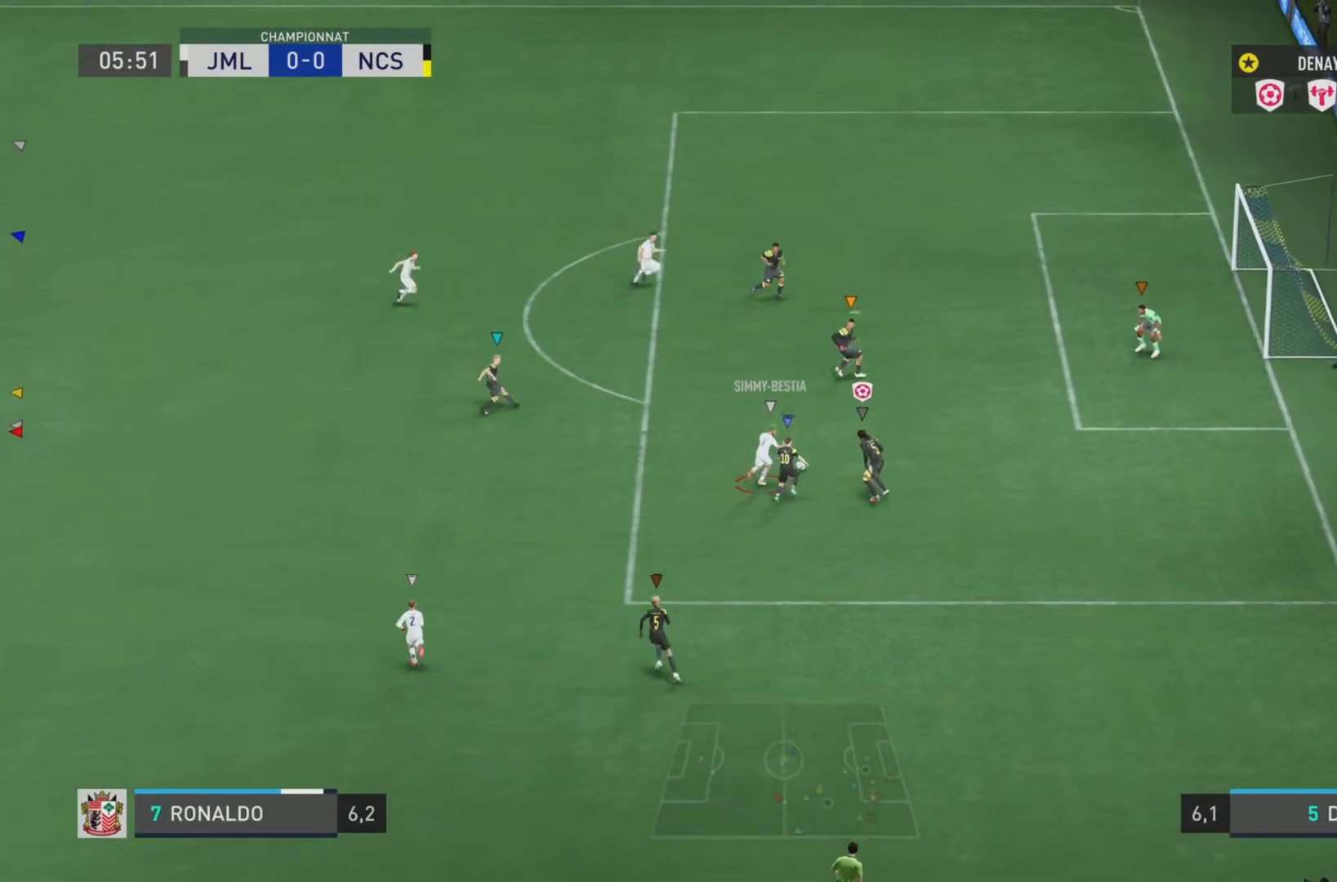
{"buttons": ["L2", "R2"], "left_stick": "up-left", "right_stick": "right", "events": []}
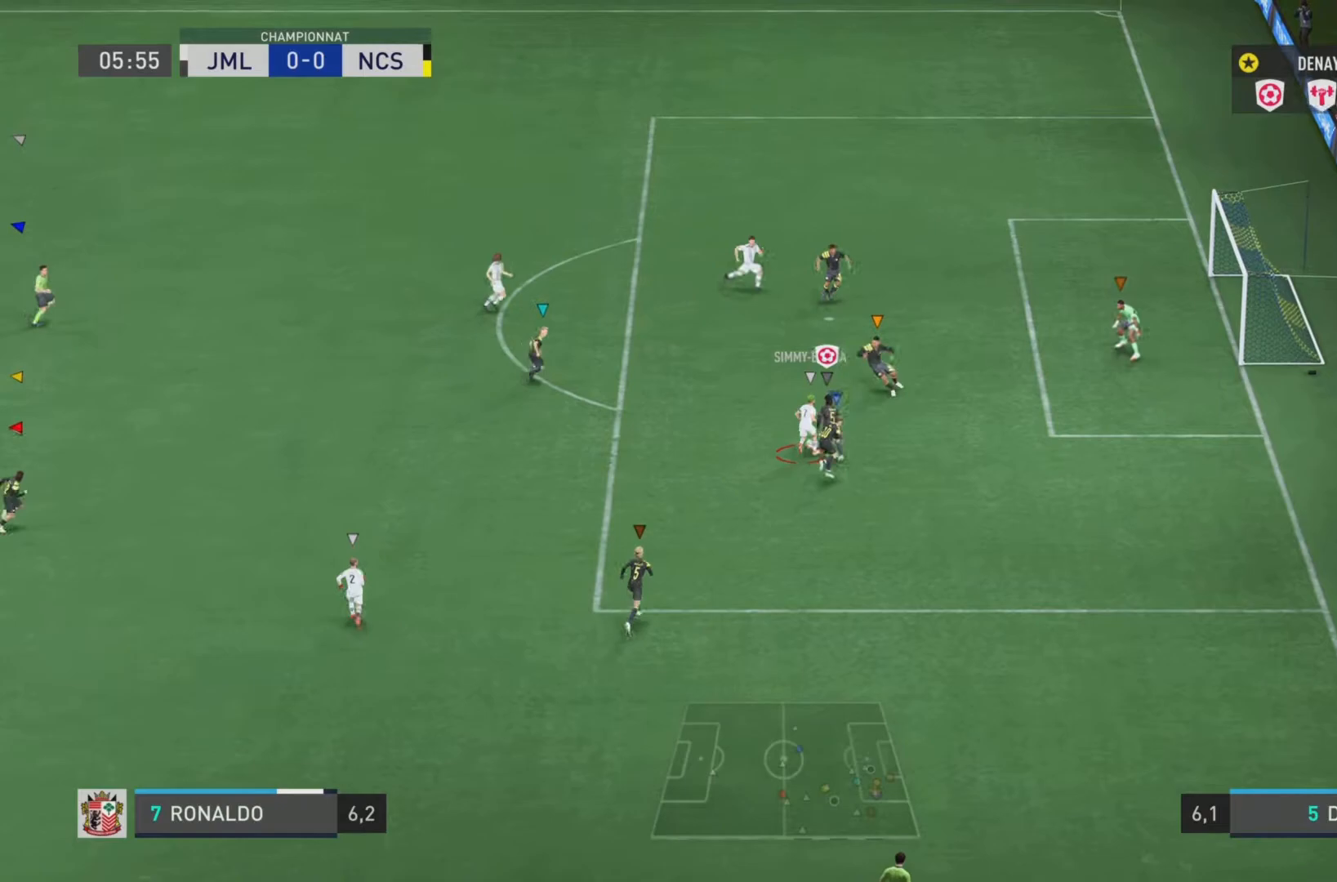
{"buttons": ["L2", "R2"], "left_stick": "up-left", "right_stick": "right", "events": [[50, "left_stick", "up"], [467, "left_stick", "up-left"]]}
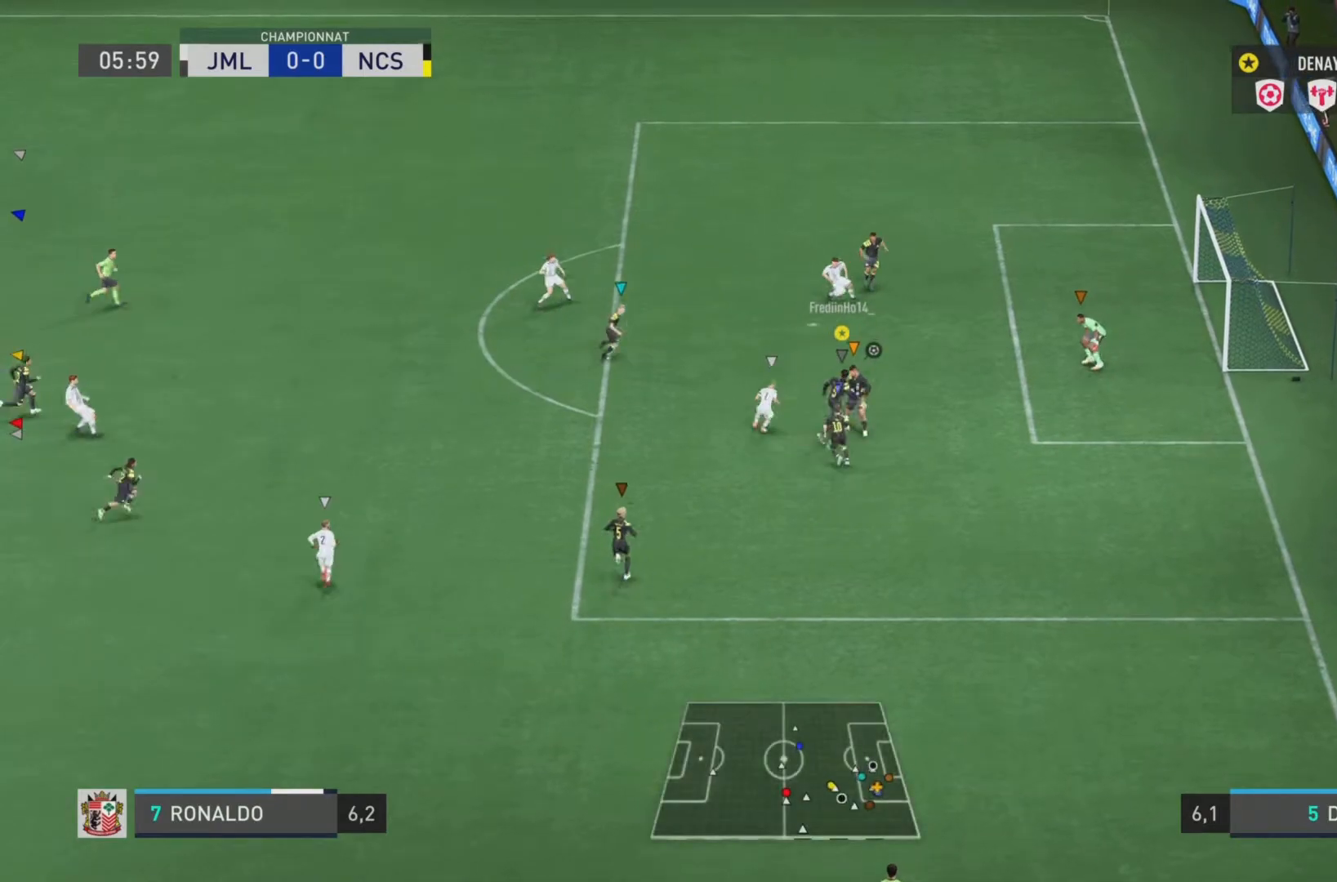
{"buttons": ["R2"], "left_stick": "up-left", "right_stick": "center", "events": [[367, "right_stick", "center"], [400, "L2", "up"]]}
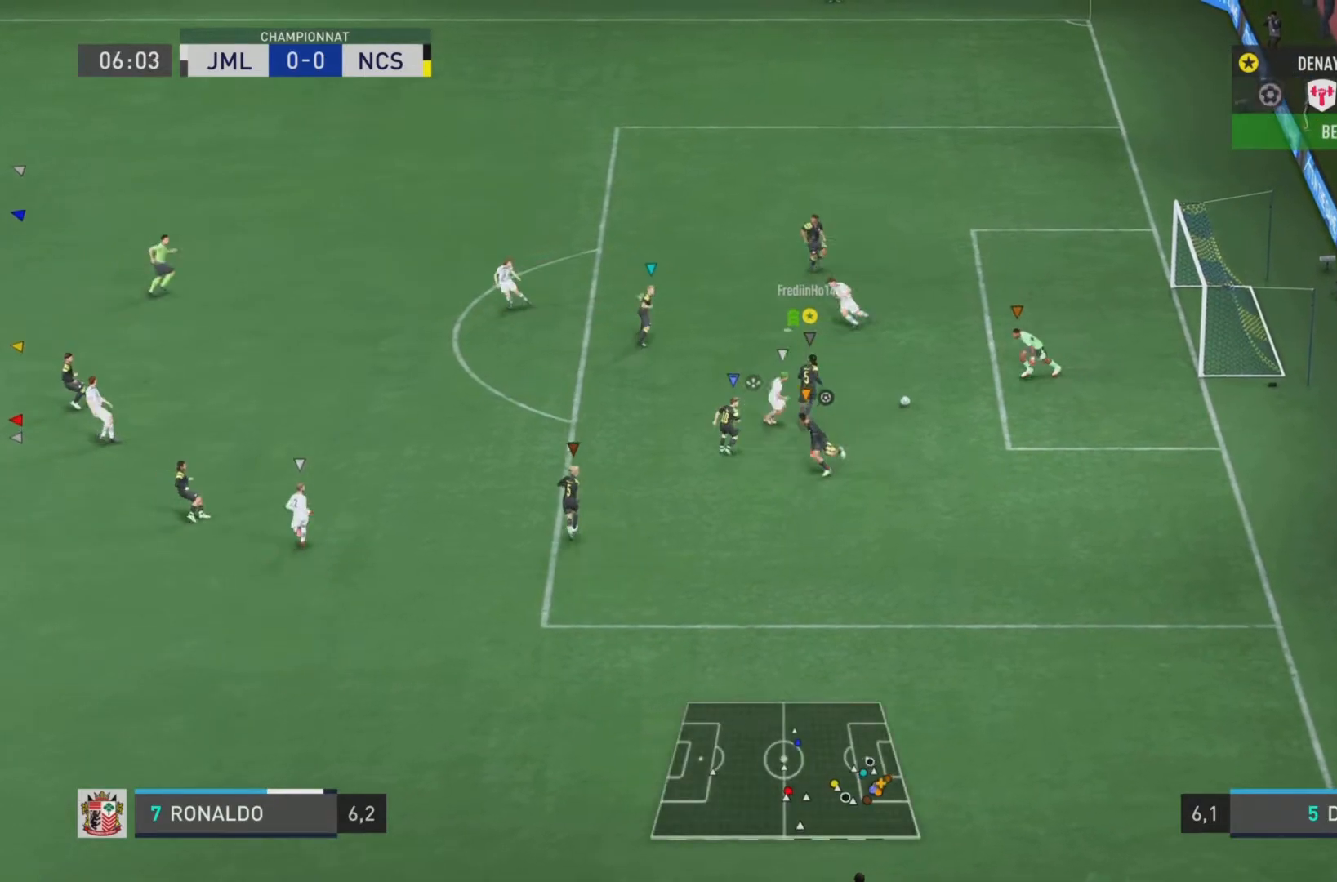
{"buttons": [], "left_stick": "up-left", "right_stick": "center", "events": [[34, "R2", "up"], [67, "left_stick", "up"], [401, "left_stick", "up-left"]]}
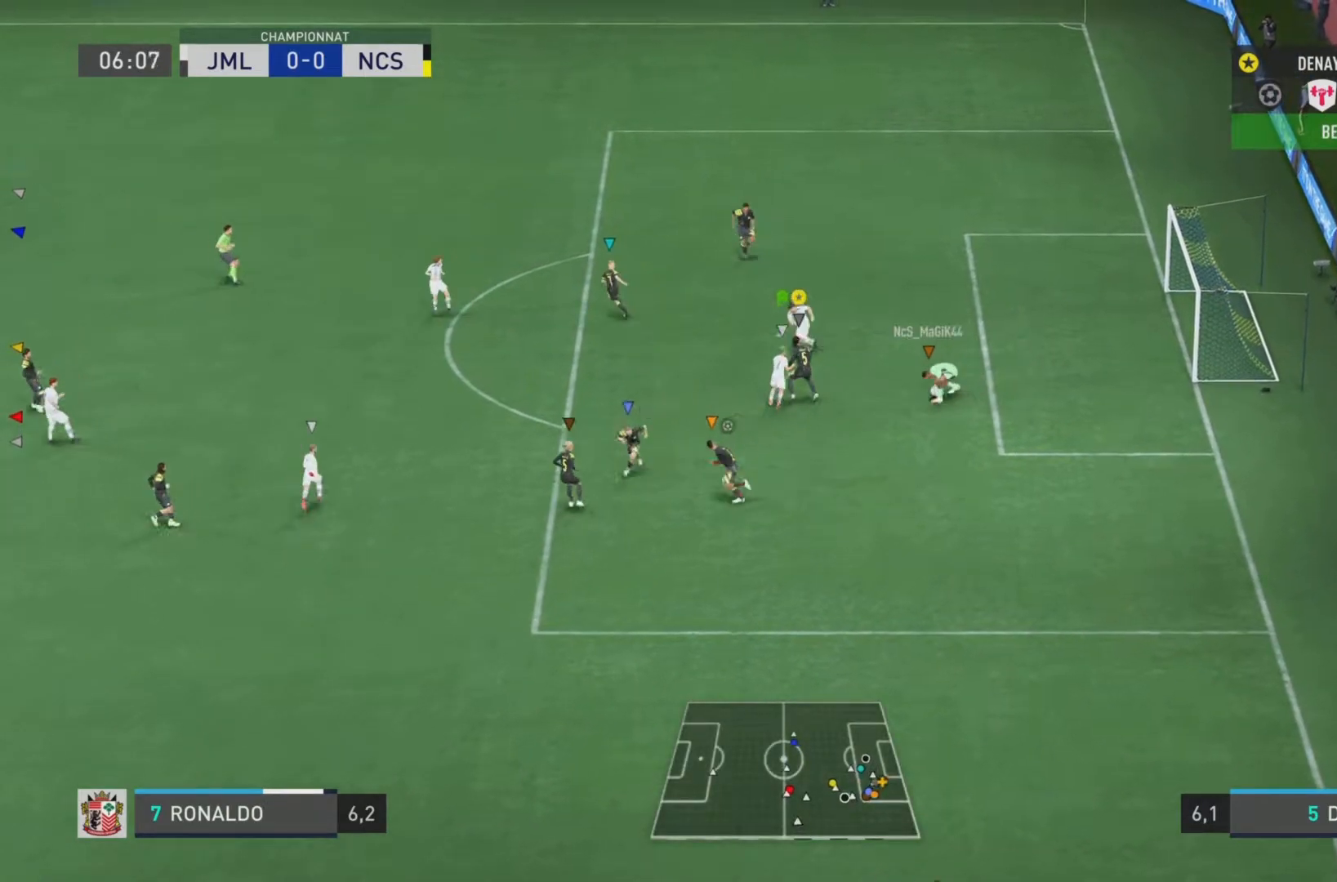
{"buttons": ["L1"], "left_stick": "up-left", "right_stick": "center", "events": [[66, "L1", "down"]]}
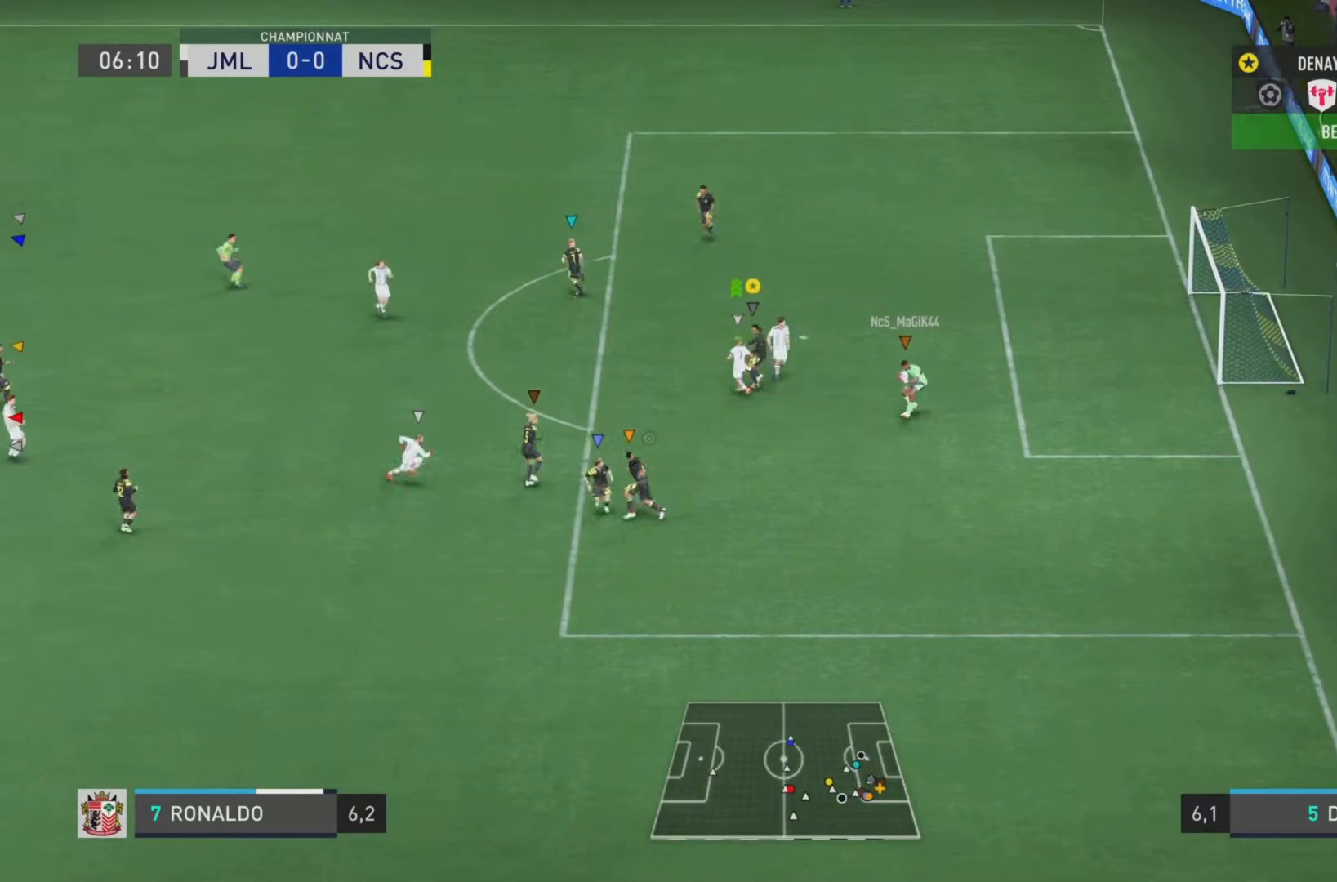
{"buttons": ["L1"], "left_stick": "up-left", "right_stick": "center", "events": []}
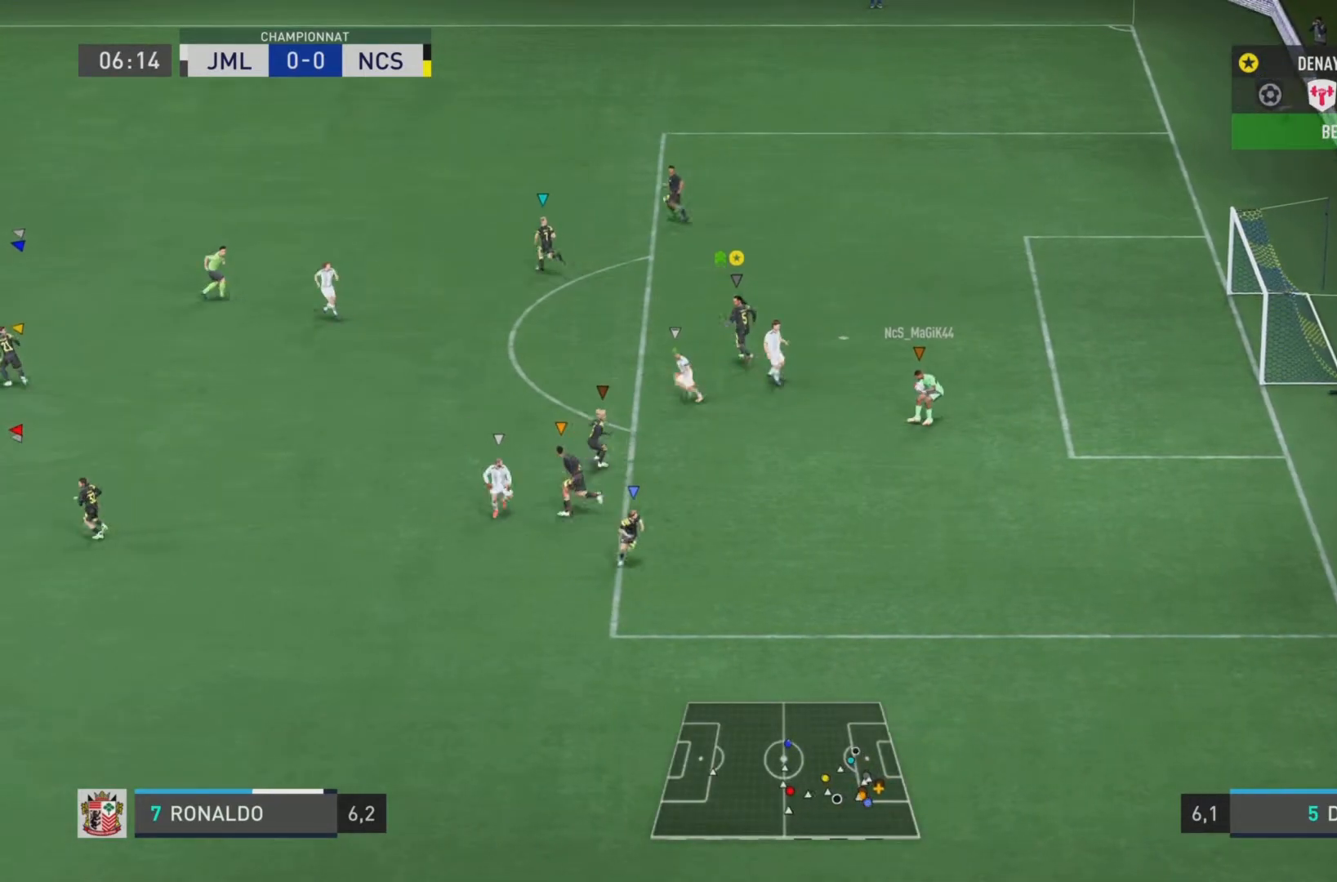
{"buttons": ["L1"], "left_stick": "up-left", "right_stick": "center", "events": []}
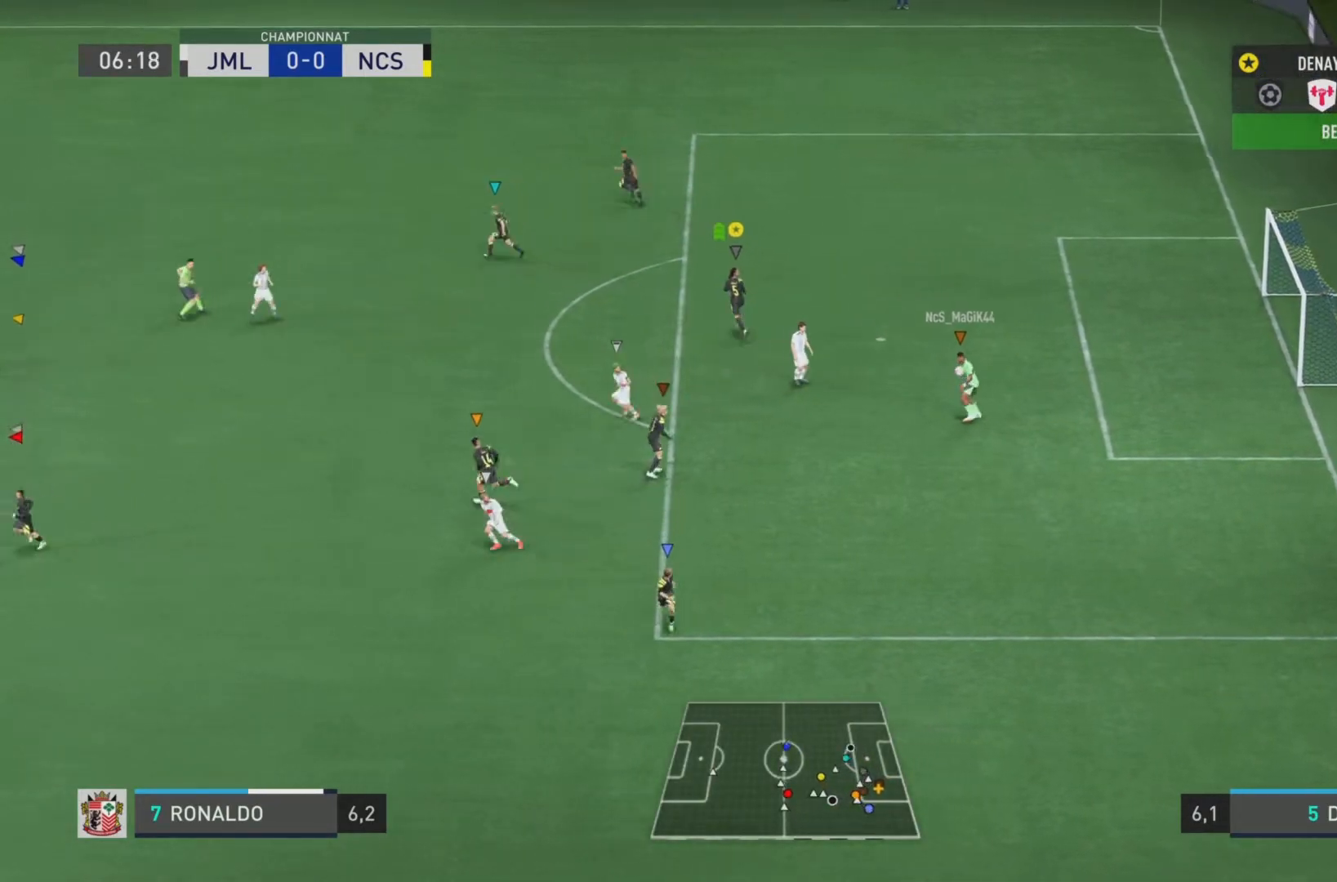
{"buttons": ["L1"], "left_stick": "up-left", "right_stick": "center", "events": []}
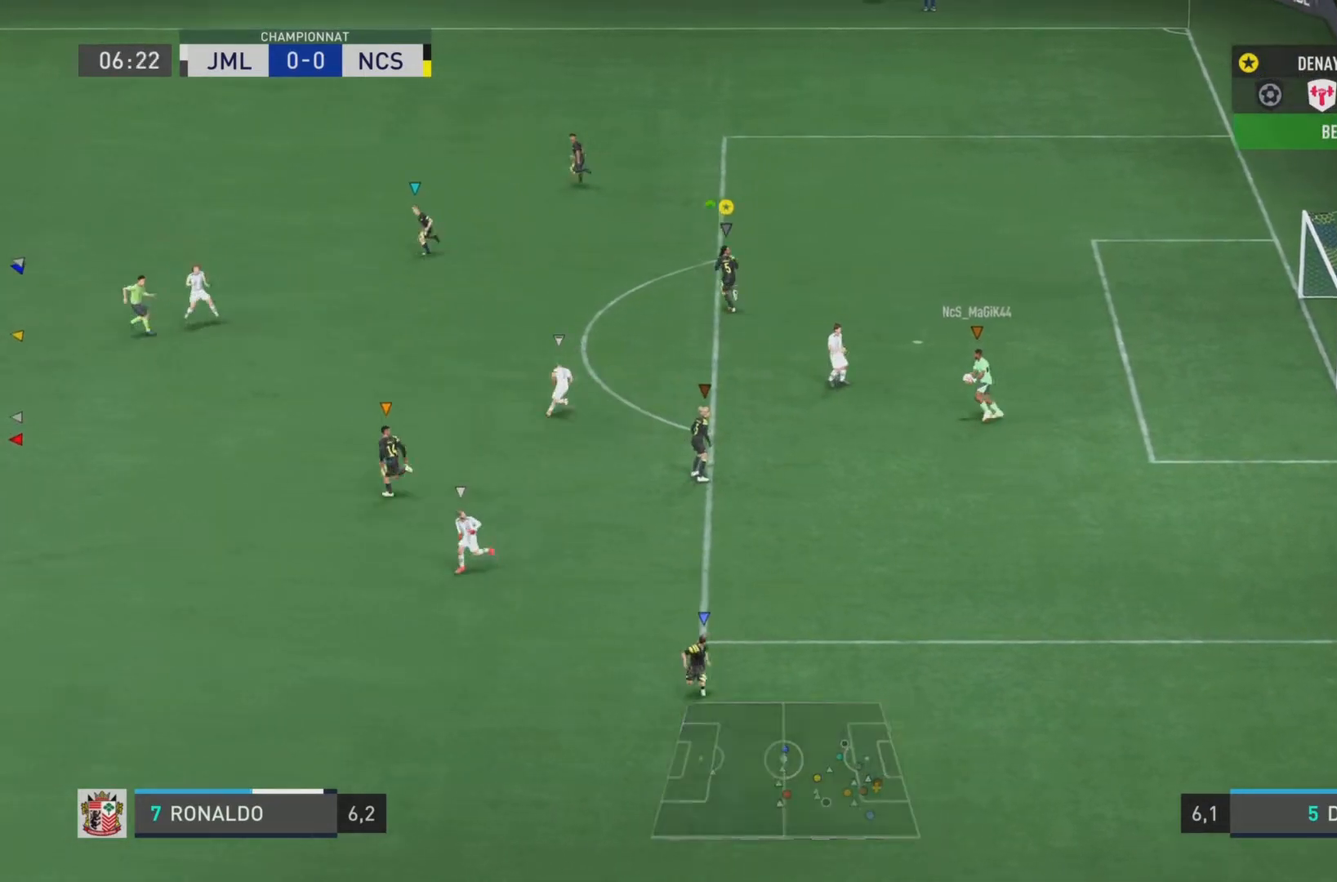
{"buttons": ["L1"], "left_stick": "up-left", "right_stick": "center", "events": []}
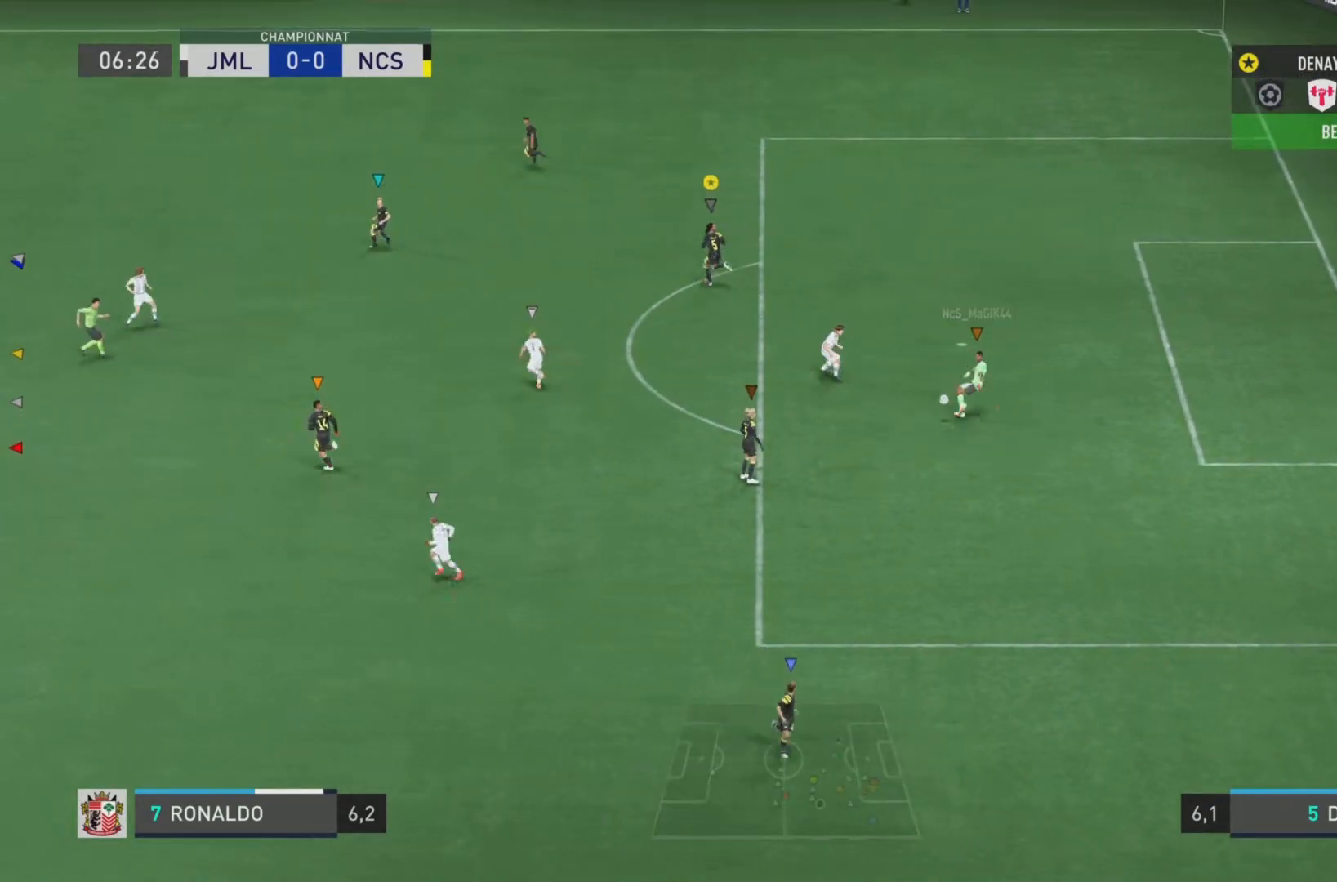
{"buttons": ["L1"], "left_stick": "left", "right_stick": "center", "events": [[67, "left_stick", "left"]]}
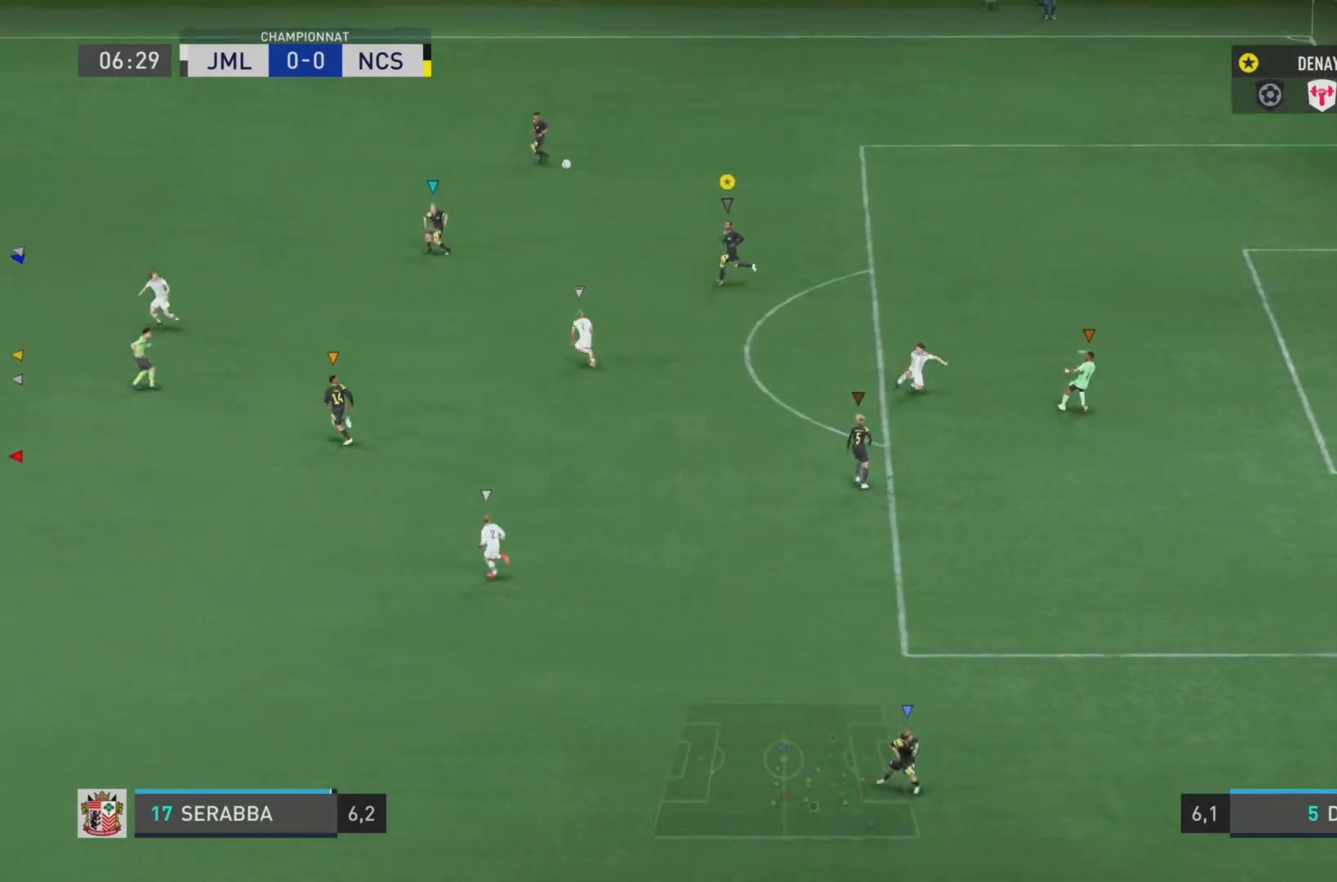
{"buttons": ["L1"], "left_stick": "left", "right_stick": "center", "events": []}
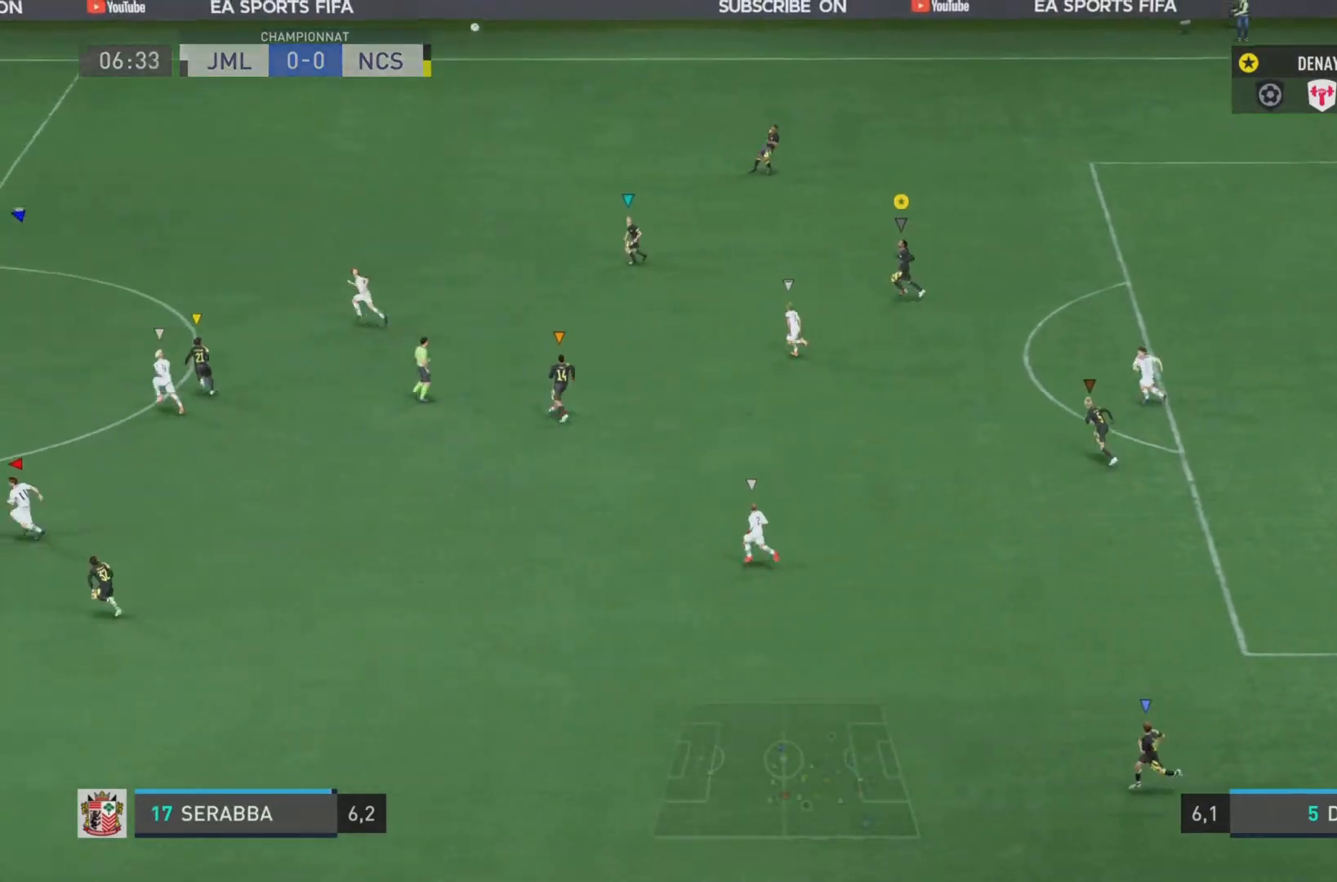
{"buttons": ["L1"], "left_stick": "left", "right_stick": "center", "events": []}
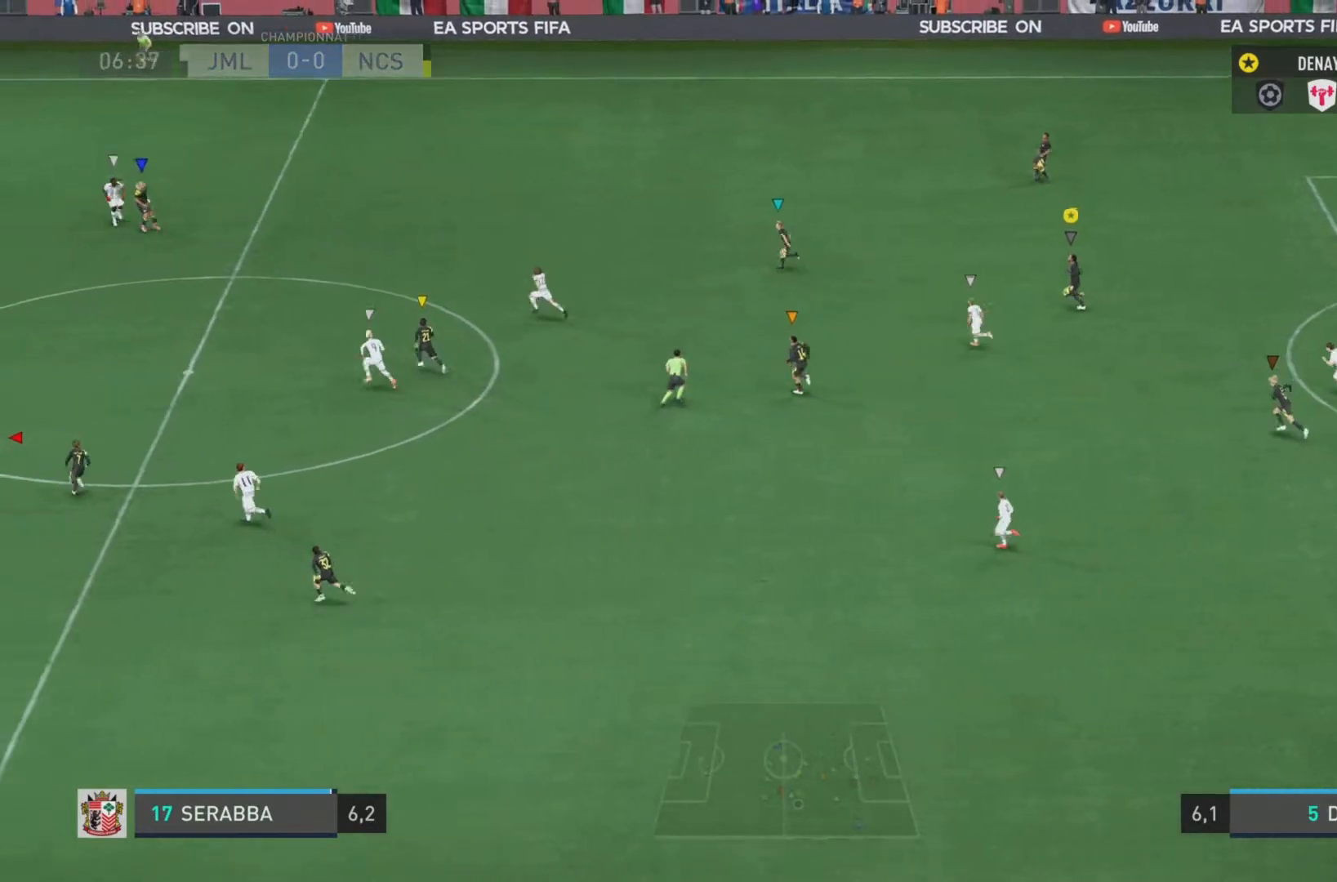
{"buttons": ["L1"], "left_stick": "left", "right_stick": "center", "events": []}
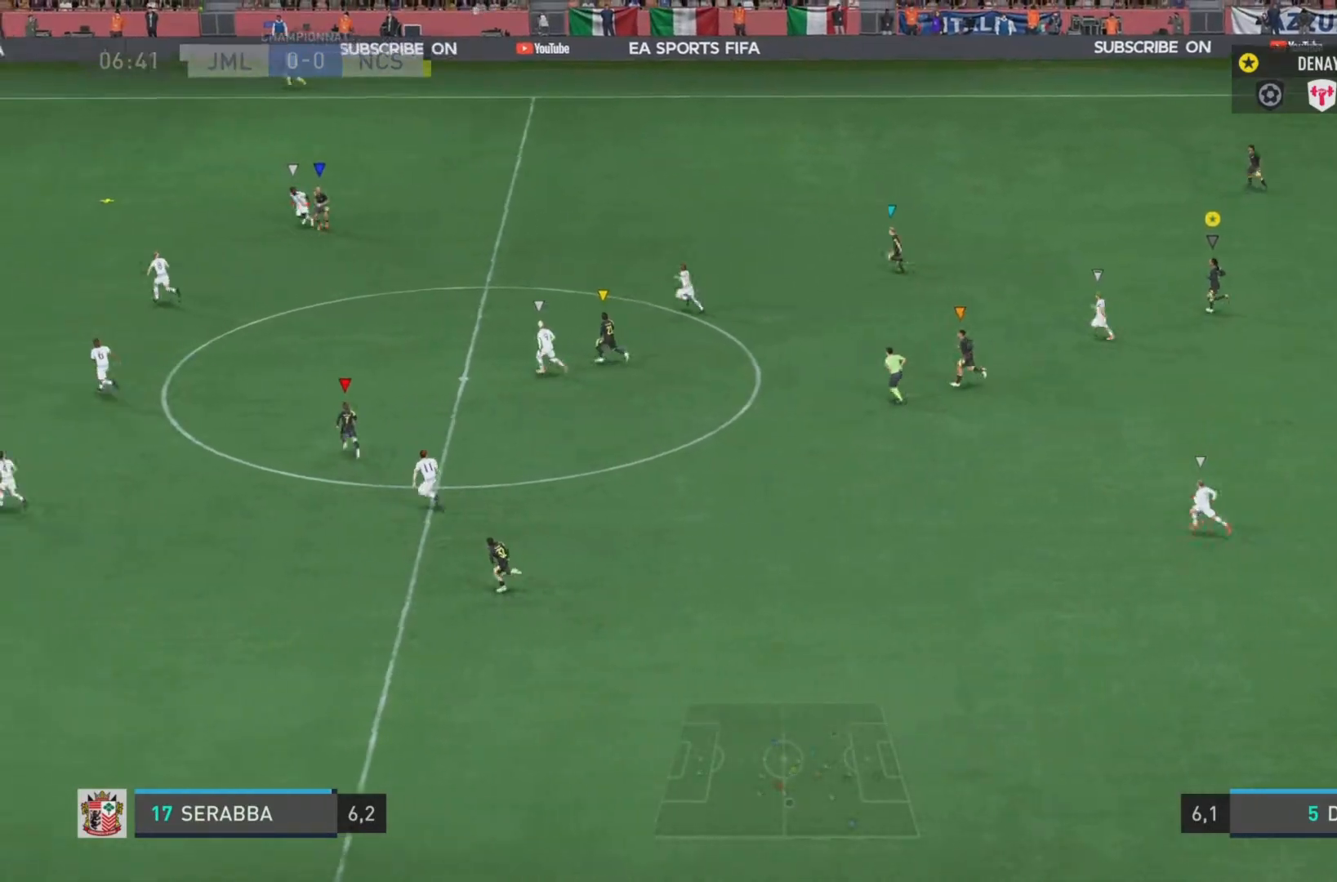
{"buttons": ["L1"], "left_stick": "center", "right_stick": "center", "events": [[167, "left_stick", "center"]]}
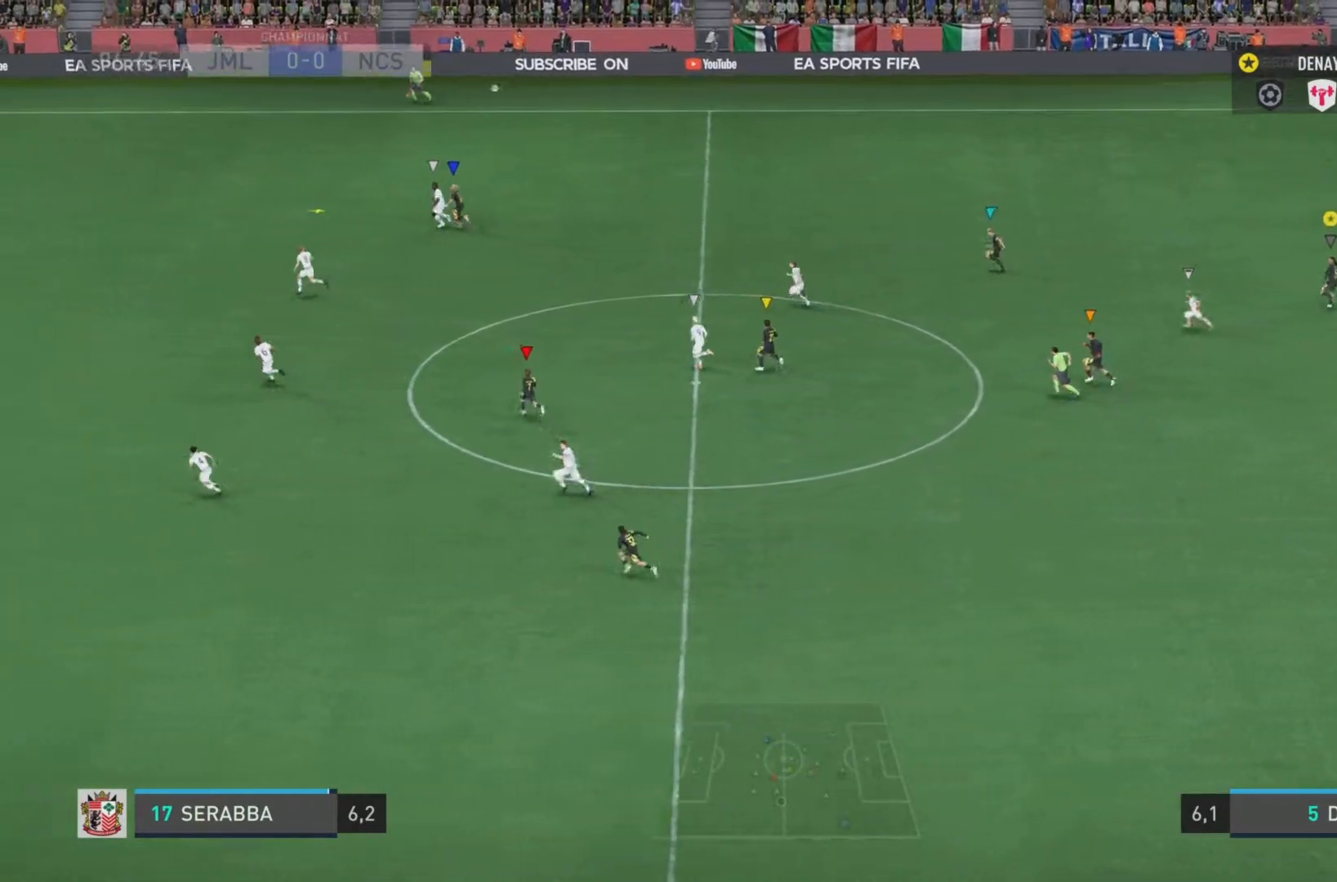
{"buttons": ["L1"], "left_stick": "center", "right_stick": "center", "events": []}